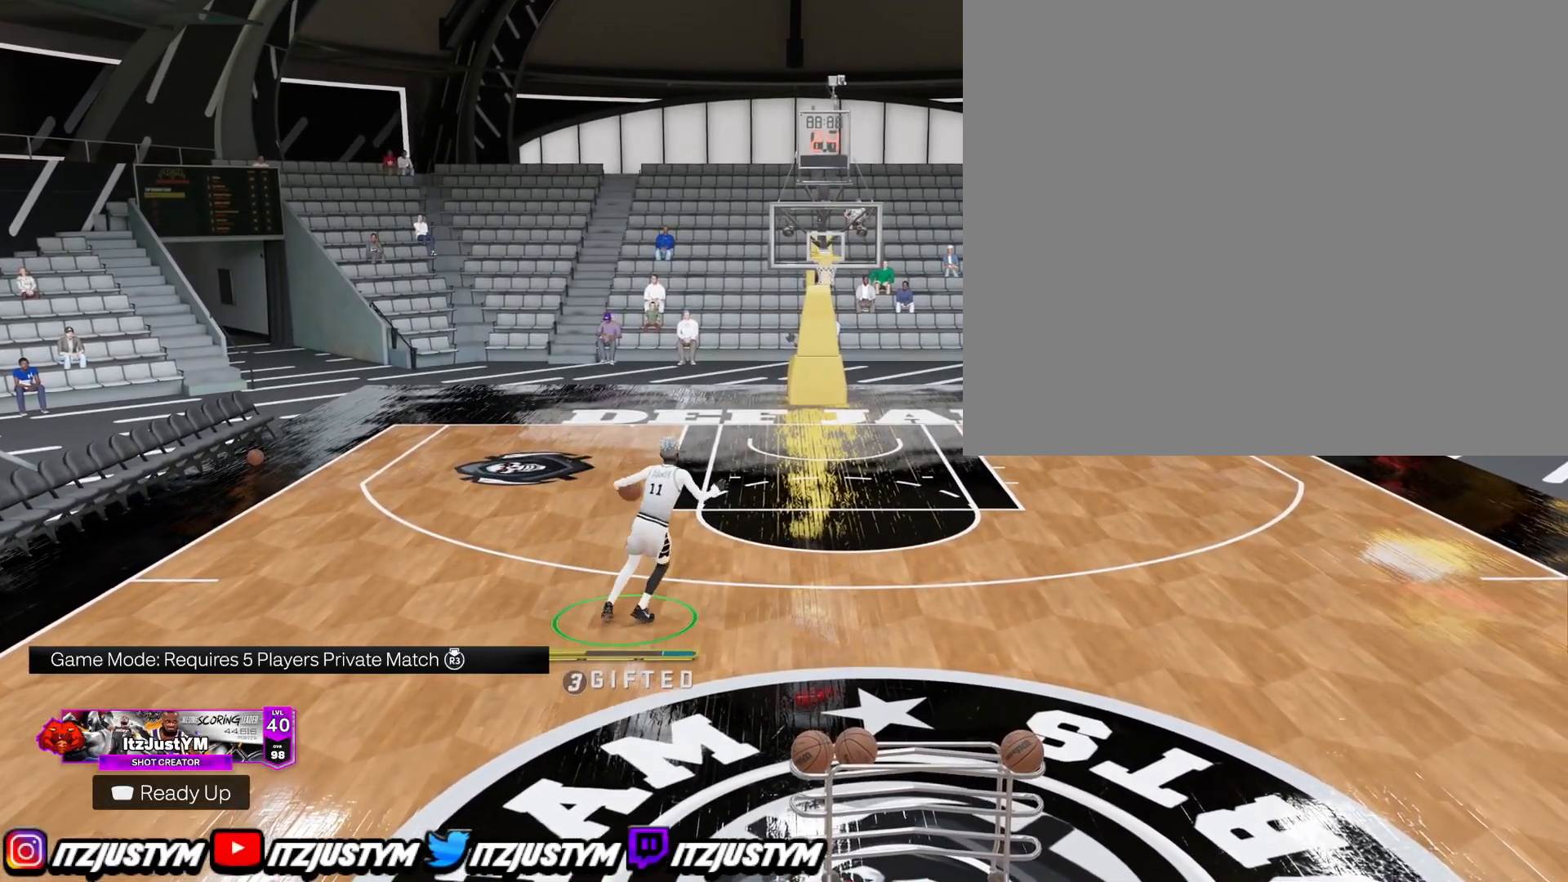
Gameplay with a controller (PlayStation layout); each line is a JSON object with the inputs held at the frame after it. "events" lists button and stick changes between this image and that frame as [ms after this image, input, new state], when the widget could be followed in between. Not read: L3.
{"buttons": ["R2"], "left_stick": "center", "right_stick": "center", "events": [[200, "right_stick", "up-left"], [267, "right_stick", "center"], [317, "left_stick", "right"], [451, "left_stick", "center"]]}
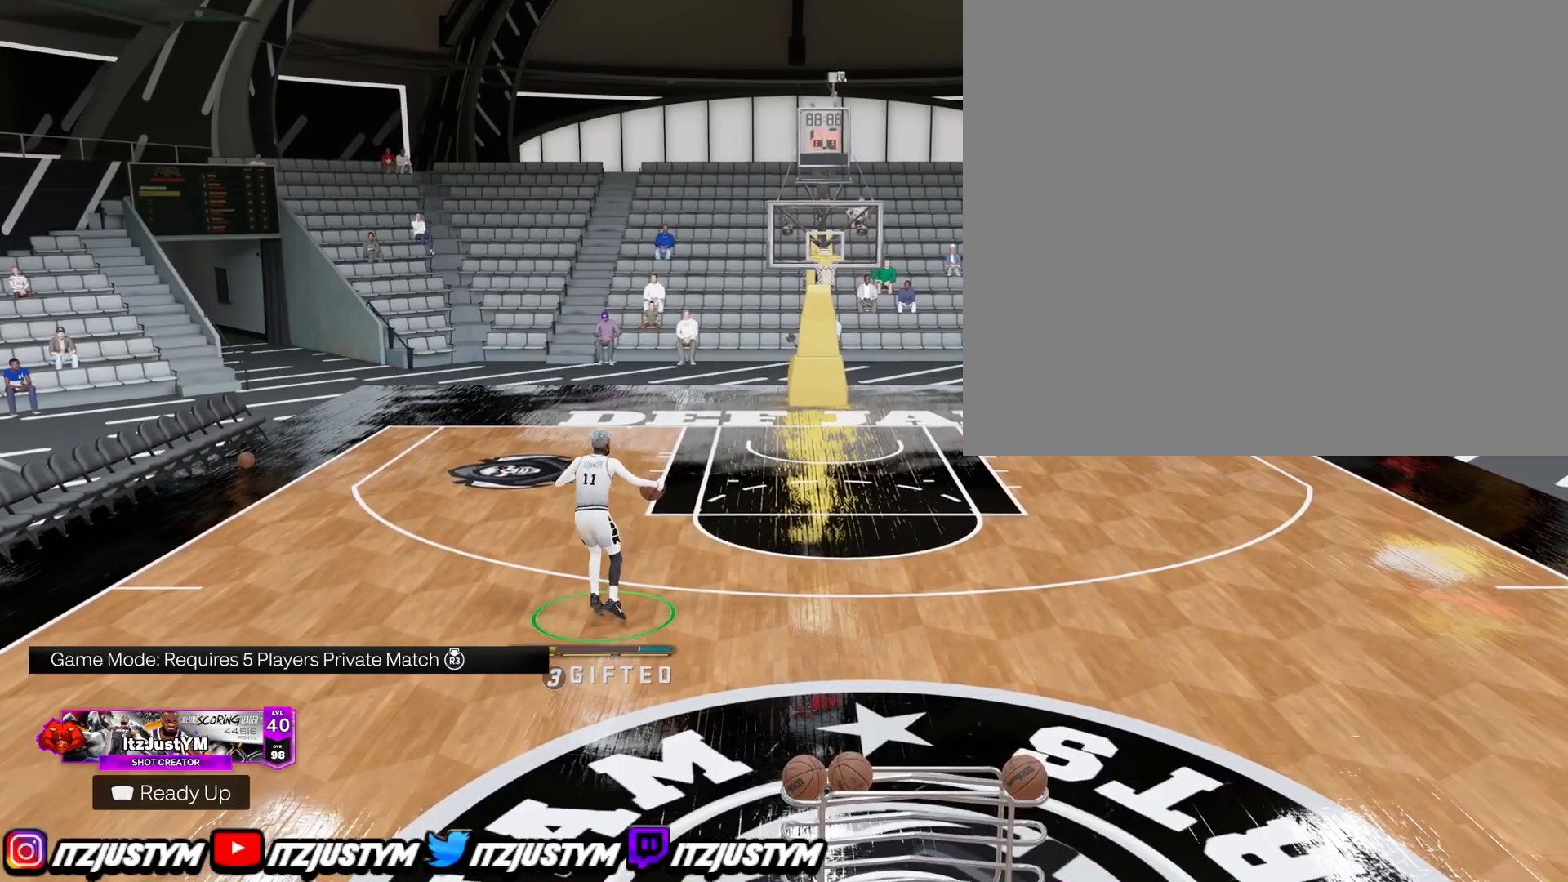
{"buttons": [], "left_stick": "center", "right_stick": "center", "events": [[33, "R2", "up"]]}
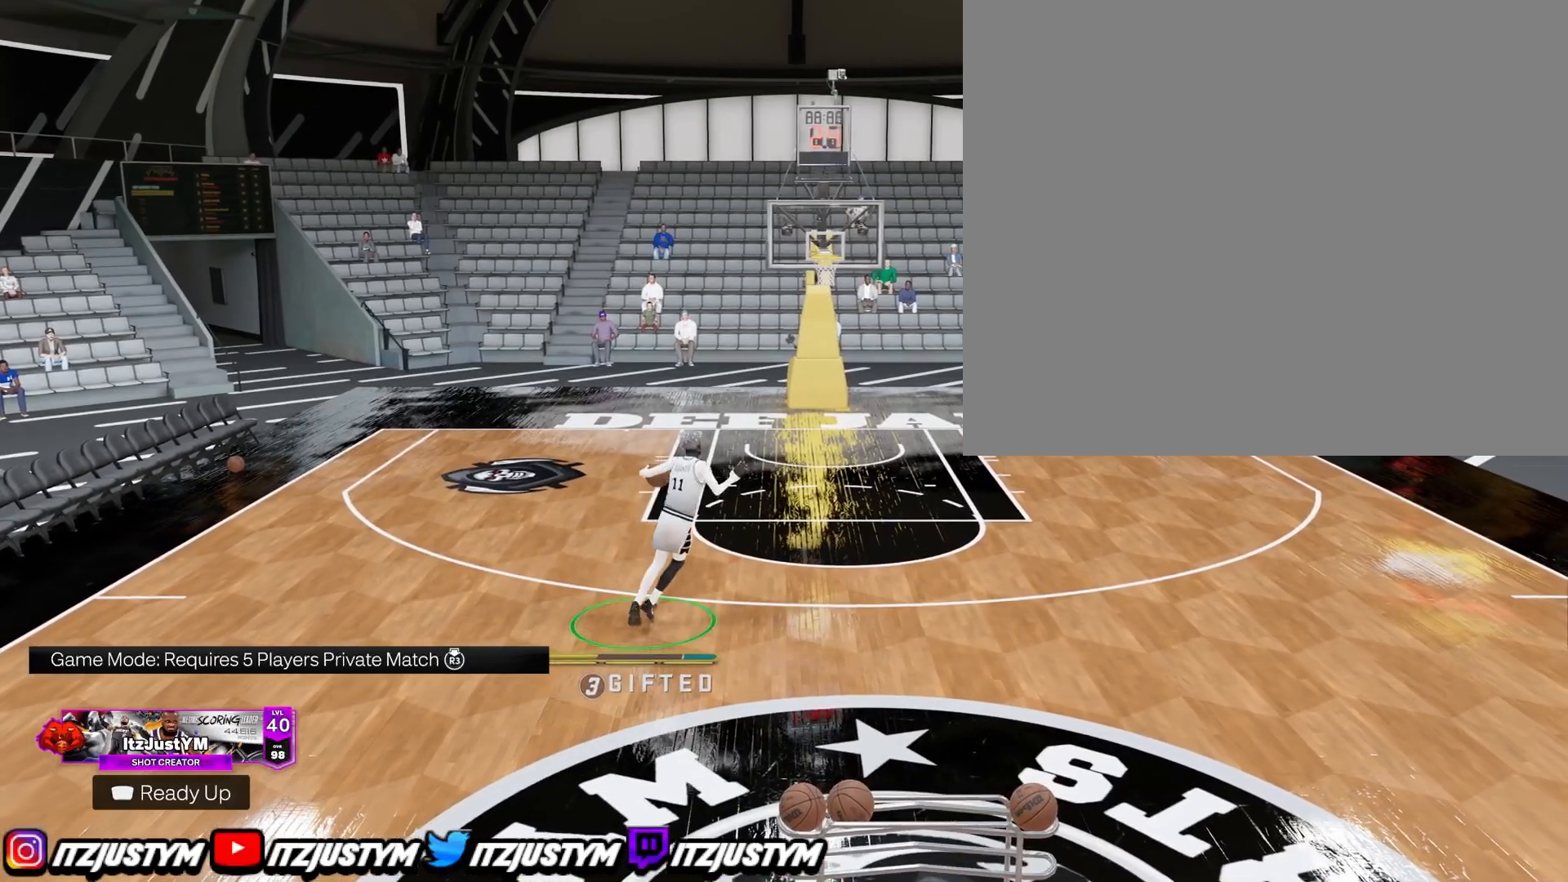
{"buttons": [], "left_stick": "down", "right_stick": "center", "events": [[484, "left_stick", "down"]]}
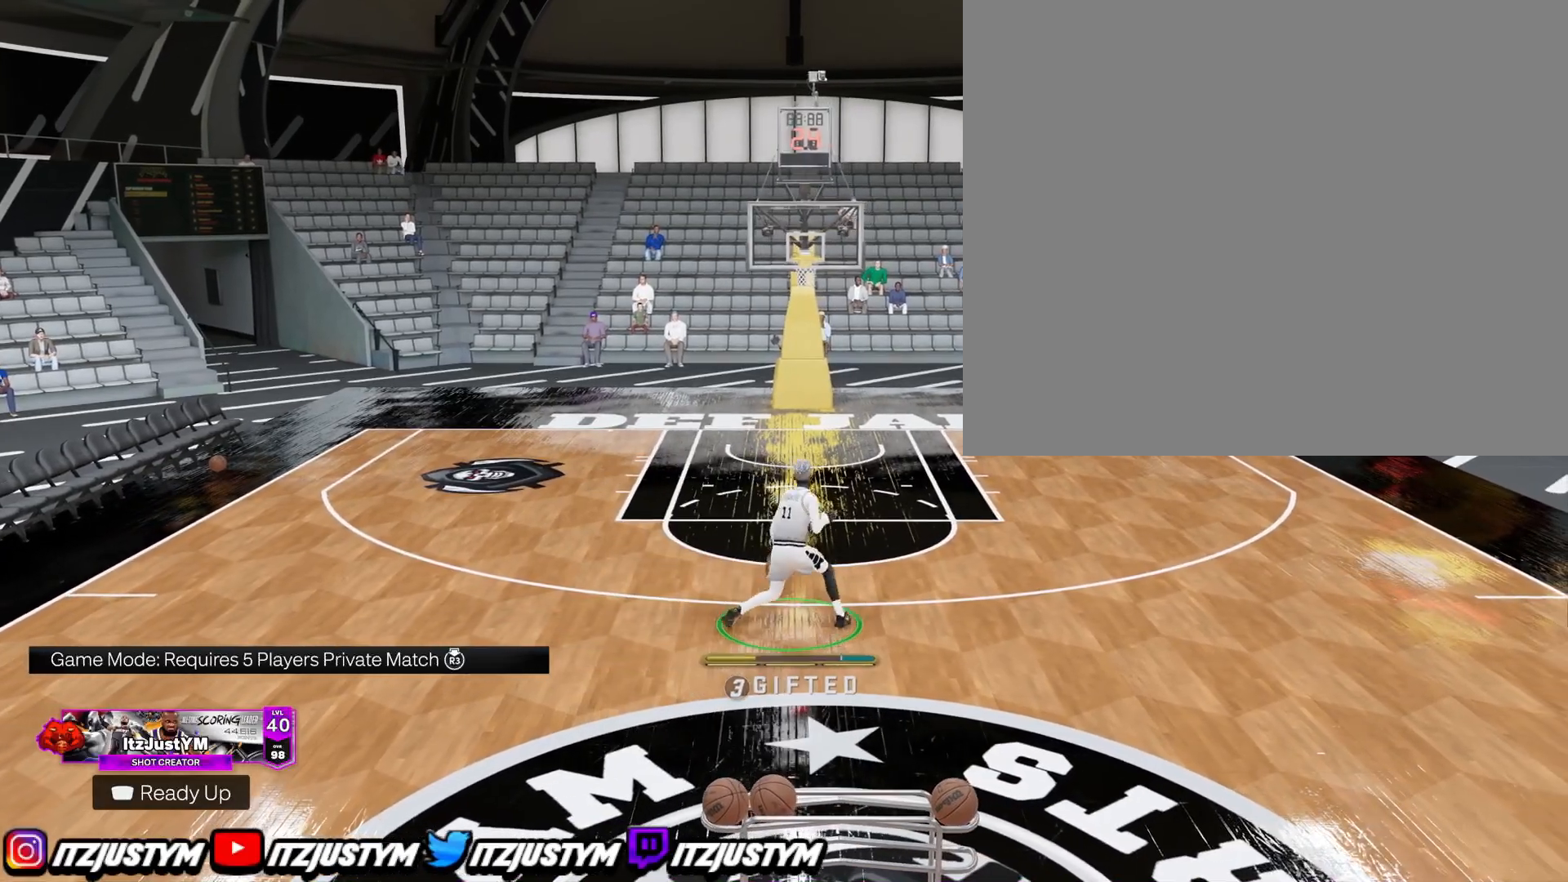
{"buttons": [], "left_stick": "down-left", "right_stick": "center", "events": [[133, "left_stick", "down-left"]]}
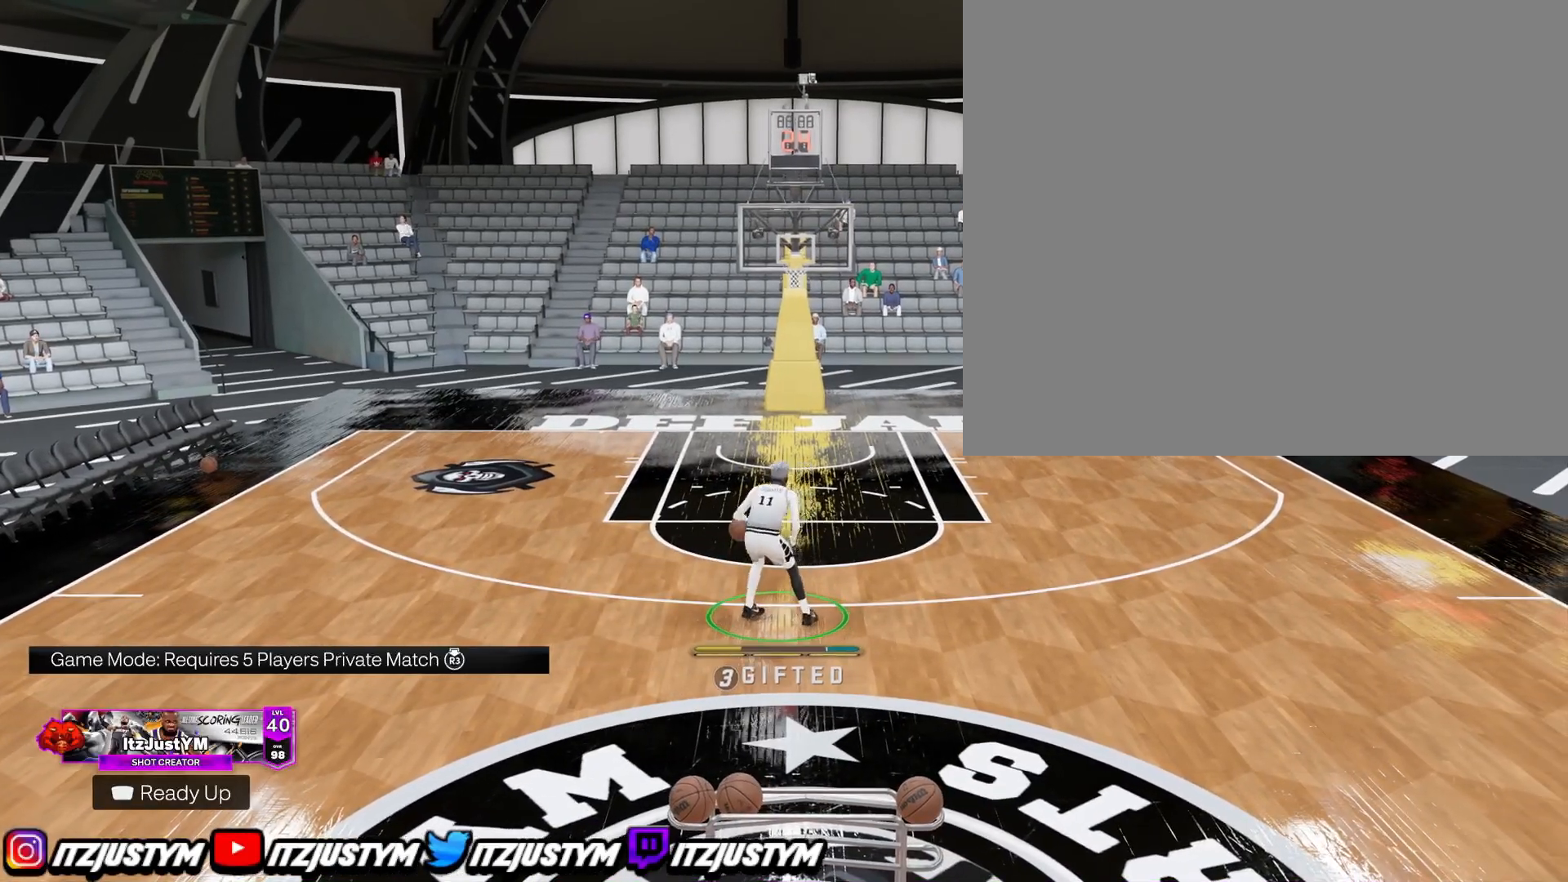
{"buttons": [], "left_stick": "center", "right_stick": "center", "events": [[484, "left_stick", "center"]]}
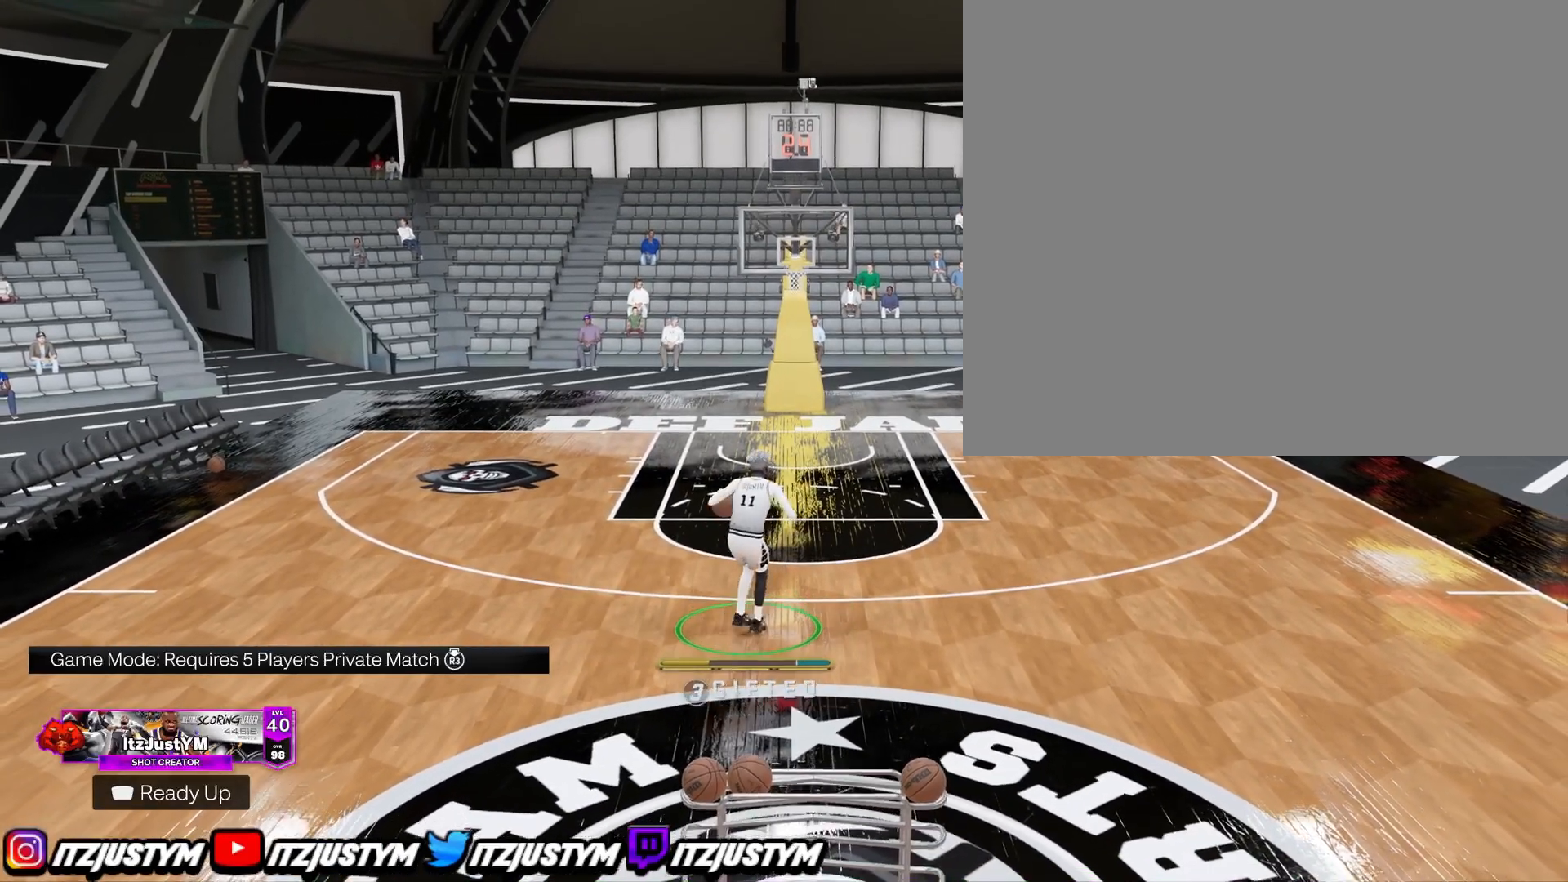
{"buttons": [], "left_stick": "center", "right_stick": "center", "events": []}
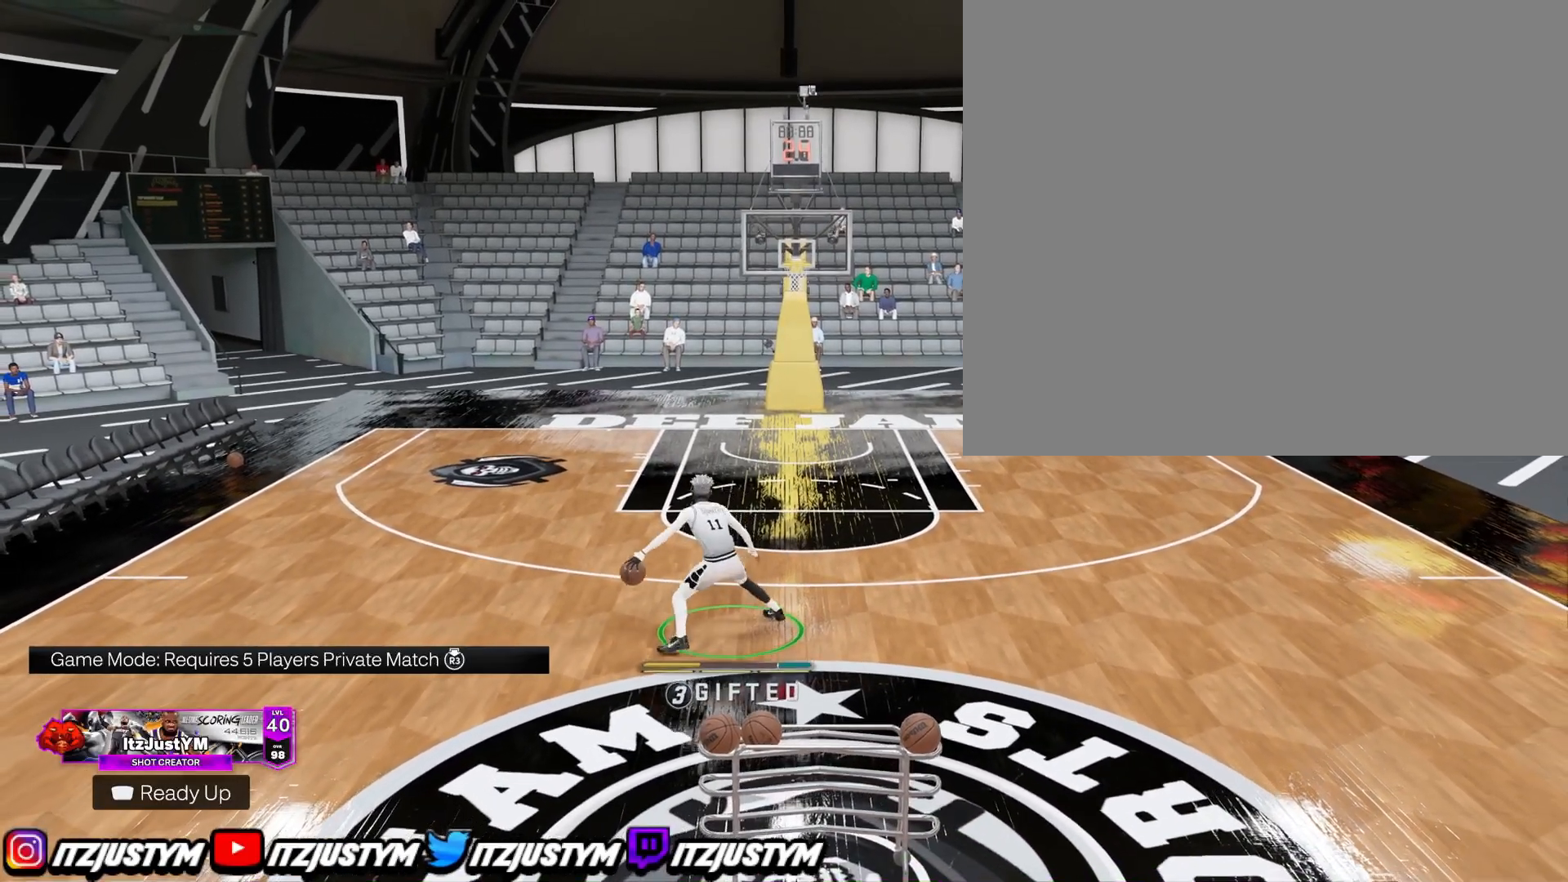
{"buttons": [], "left_stick": "down-left", "right_stick": "center", "events": [[401, "left_stick", "down-left"]]}
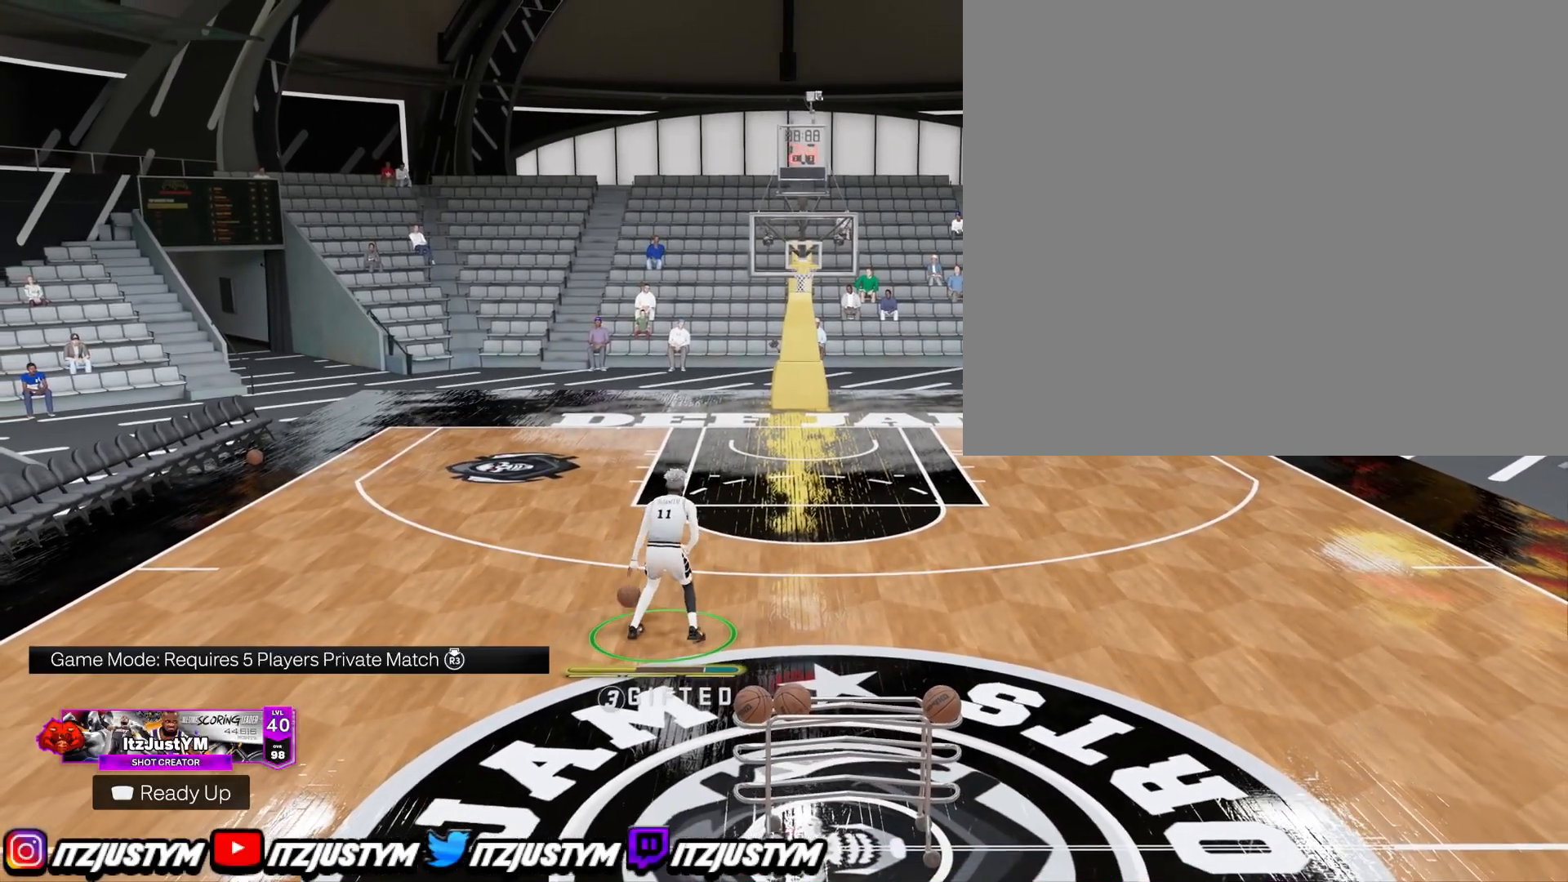
{"buttons": [], "left_stick": "center", "right_stick": "center", "events": [[283, "left_stick", "center"]]}
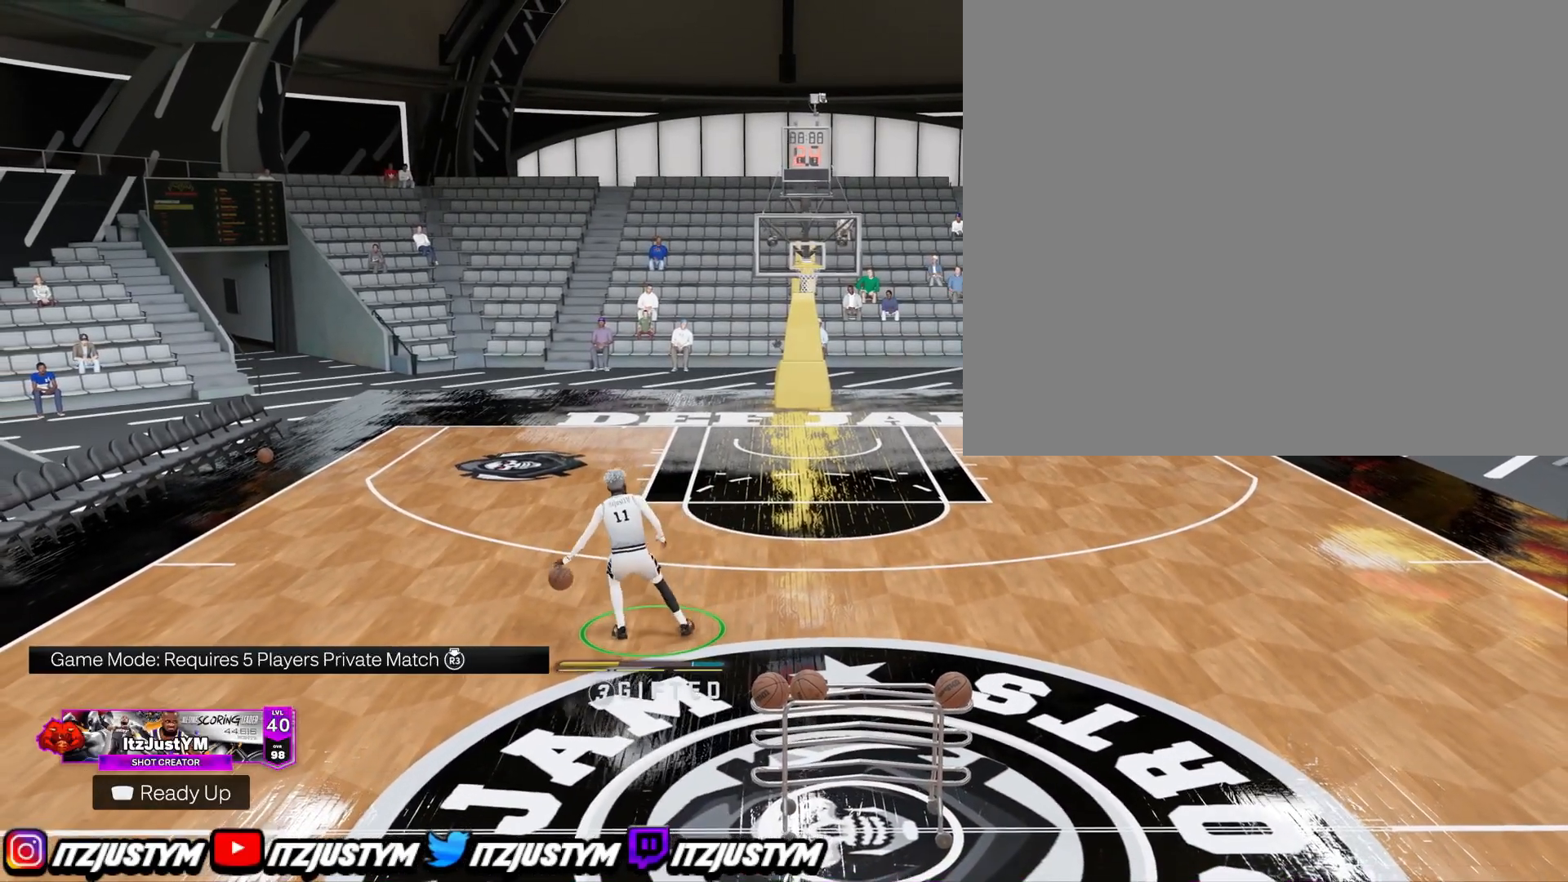
{"buttons": [], "left_stick": "center", "right_stick": "center", "events": []}
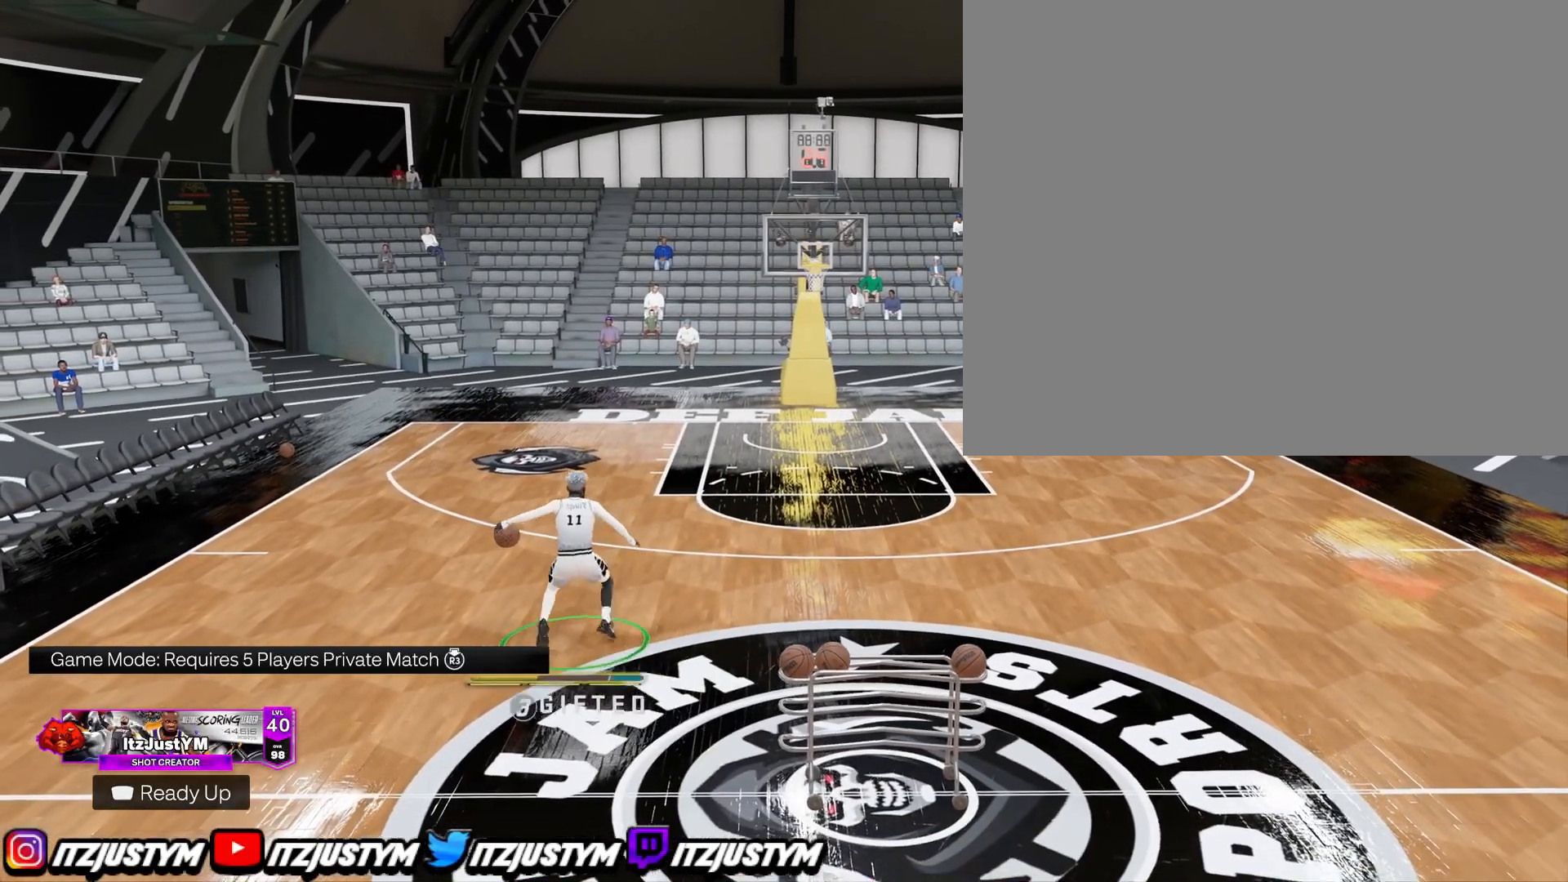
{"buttons": ["R2"], "left_stick": "center", "right_stick": "center", "events": [[150, "R2", "down"]]}
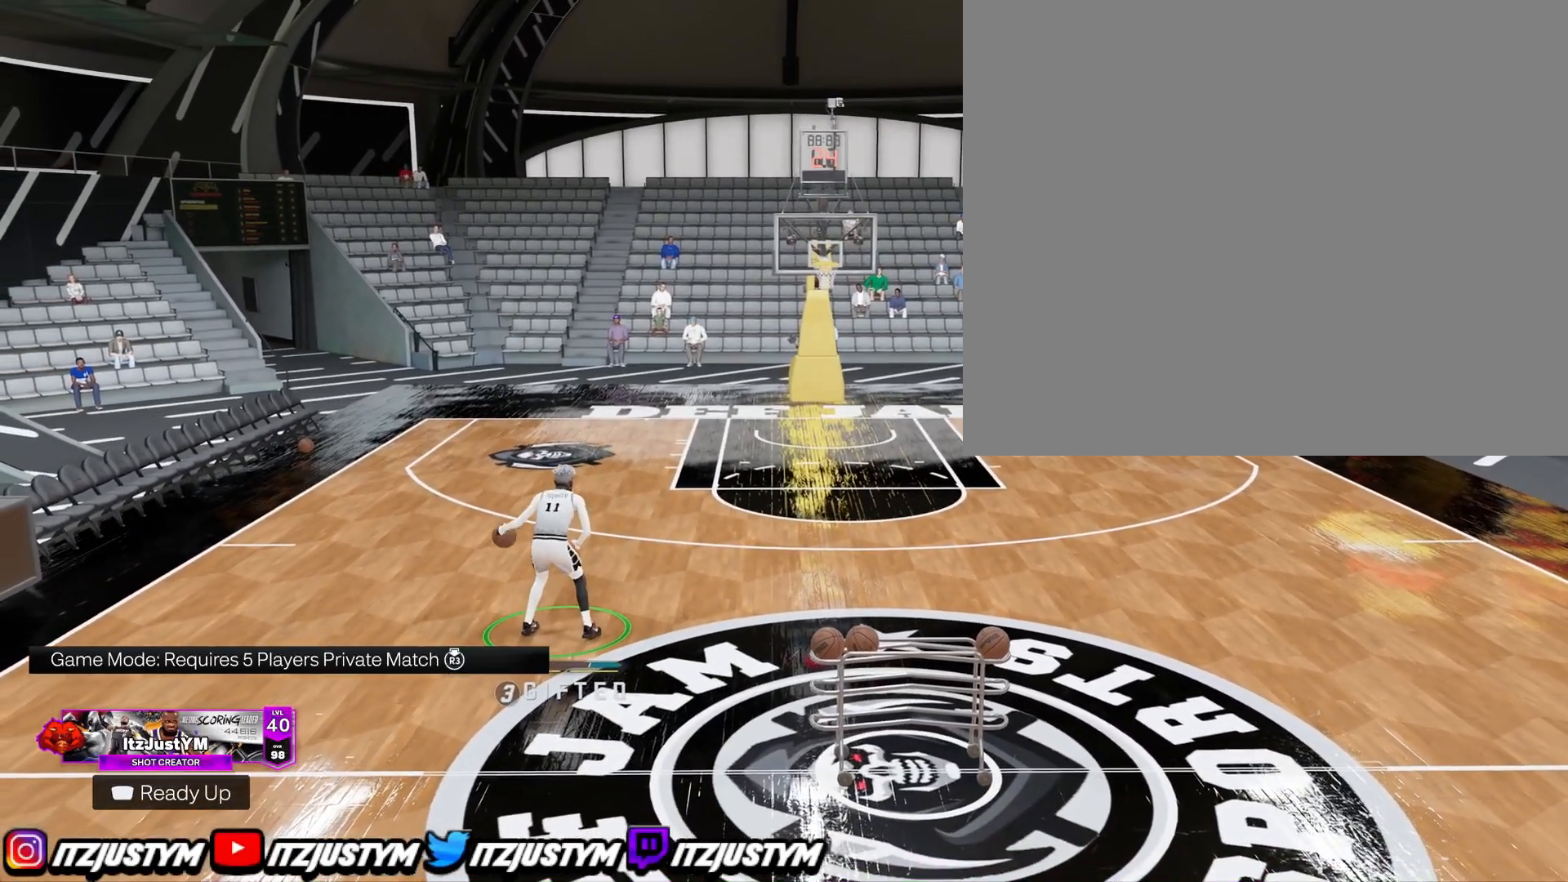
{"buttons": ["R2"], "left_stick": "center", "right_stick": "down-right", "events": [[467, "right_stick", "down-right"]]}
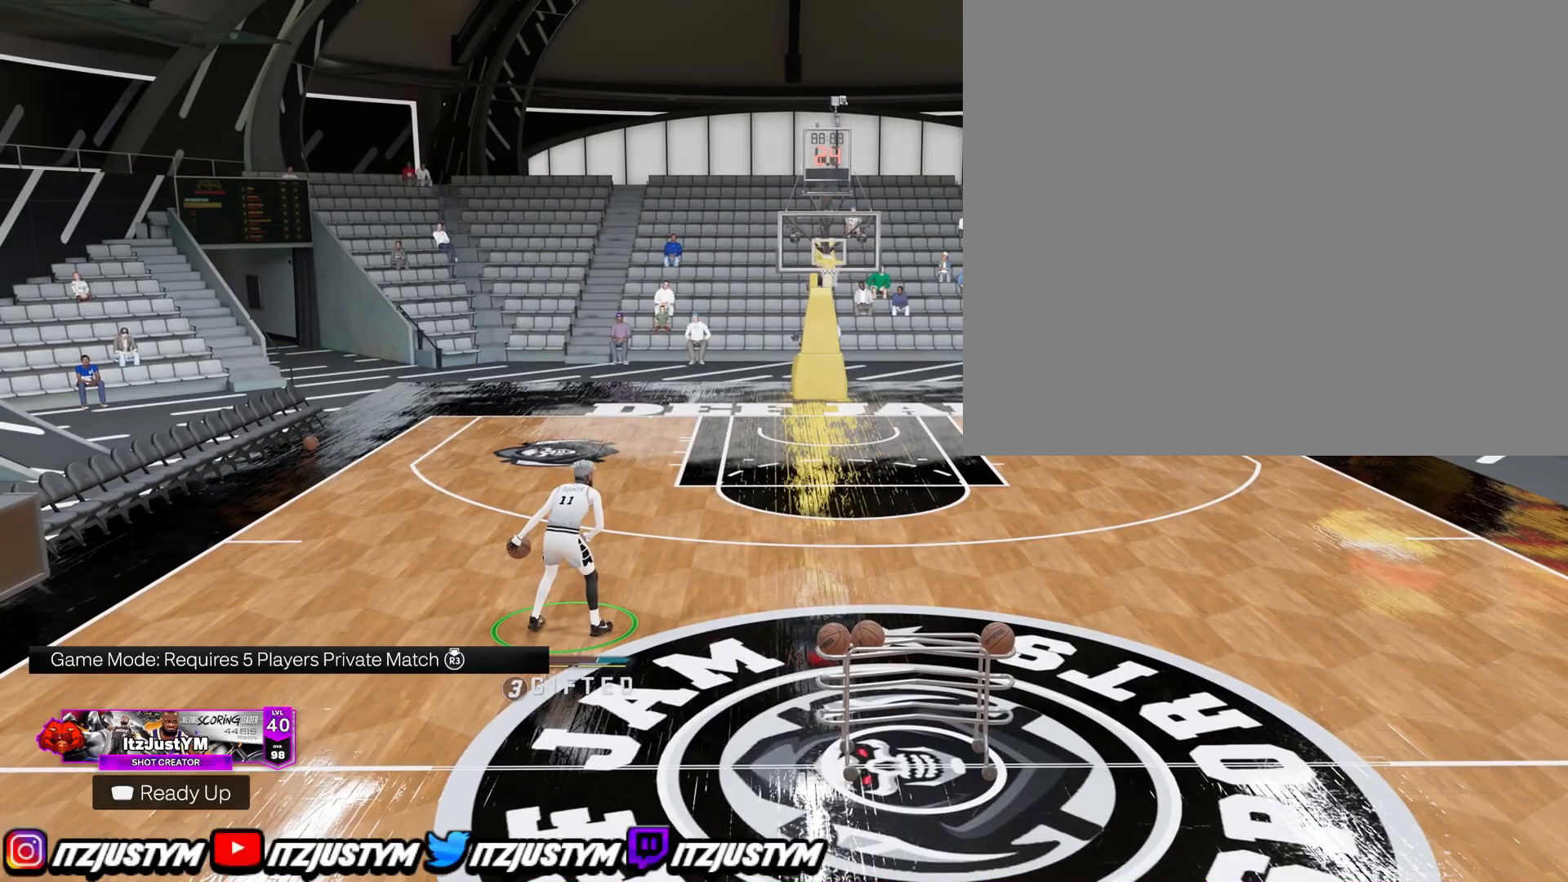
{"buttons": ["R2"], "left_stick": "center", "right_stick": "center", "events": [[117, "right_stick", "center"], [133, "left_stick", "left"], [284, "left_stick", "center"]]}
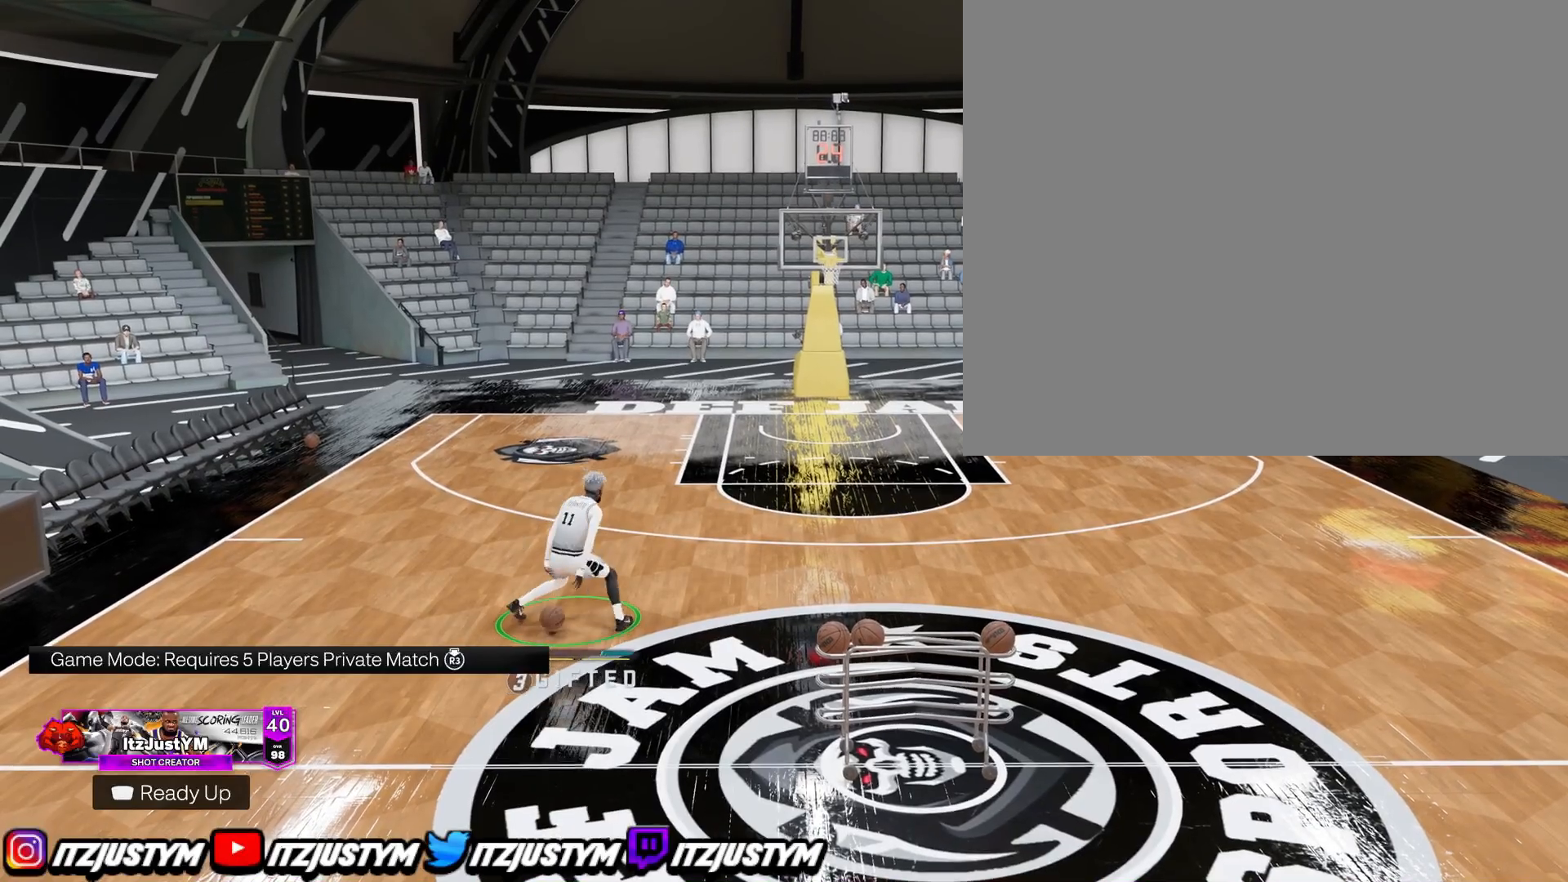
{"buttons": ["R2"], "left_stick": "center", "right_stick": "center", "events": [[66, "right_stick", "down-left"], [166, "right_stick", "center"], [266, "left_stick", "right"], [467, "left_stick", "center"]]}
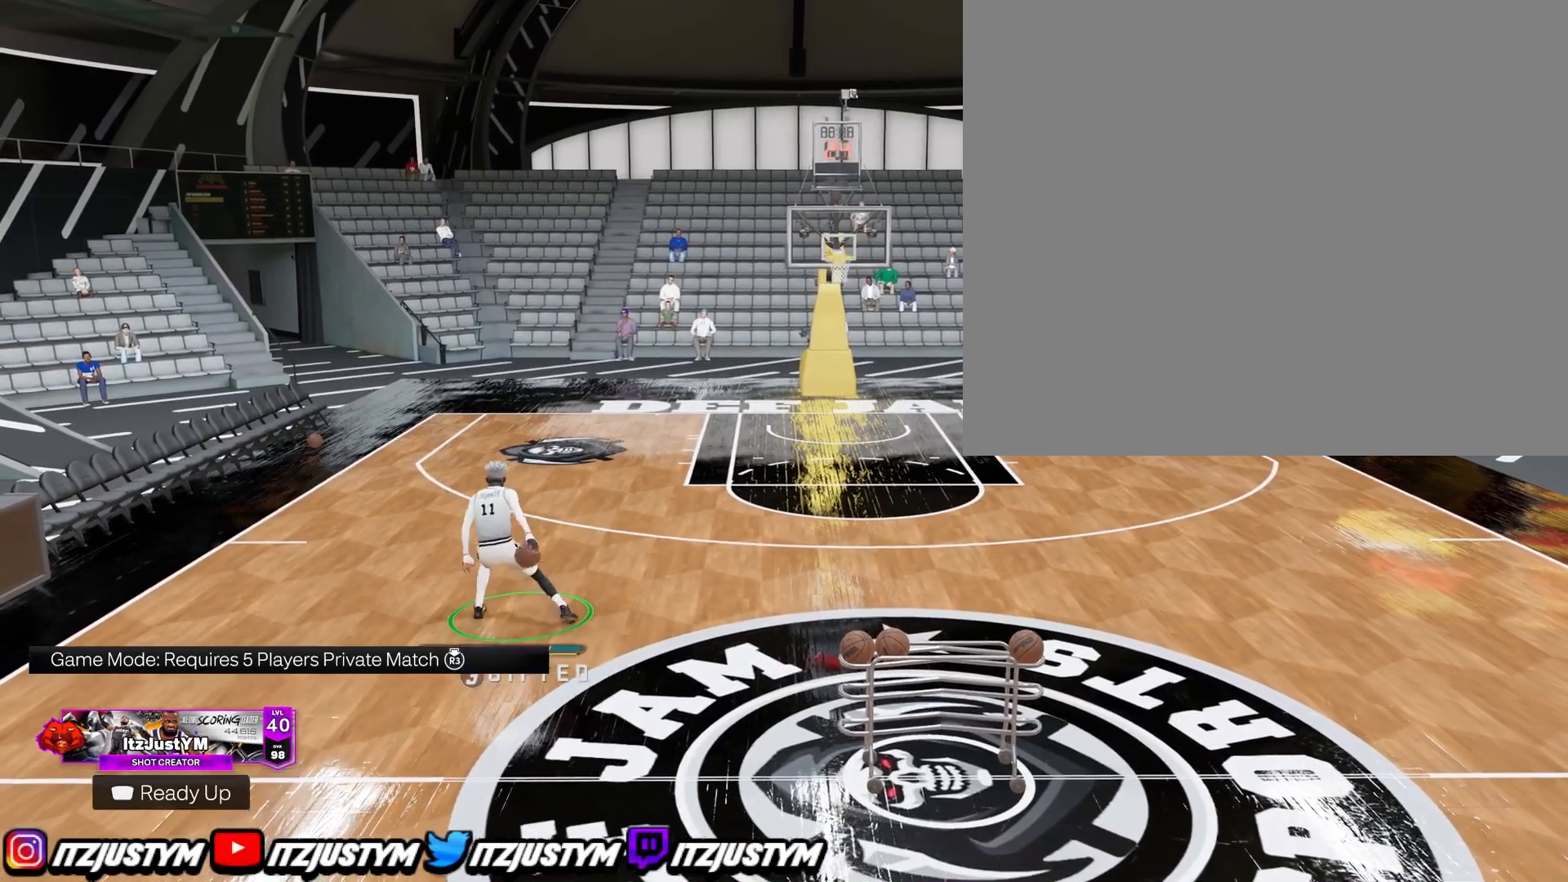
{"buttons": [], "left_stick": "center", "right_stick": "center", "events": [[17, "right_stick", "down-right"], [133, "right_stick", "center"], [167, "left_stick", "left"], [300, "left_stick", "center"], [501, "R2", "up"]]}
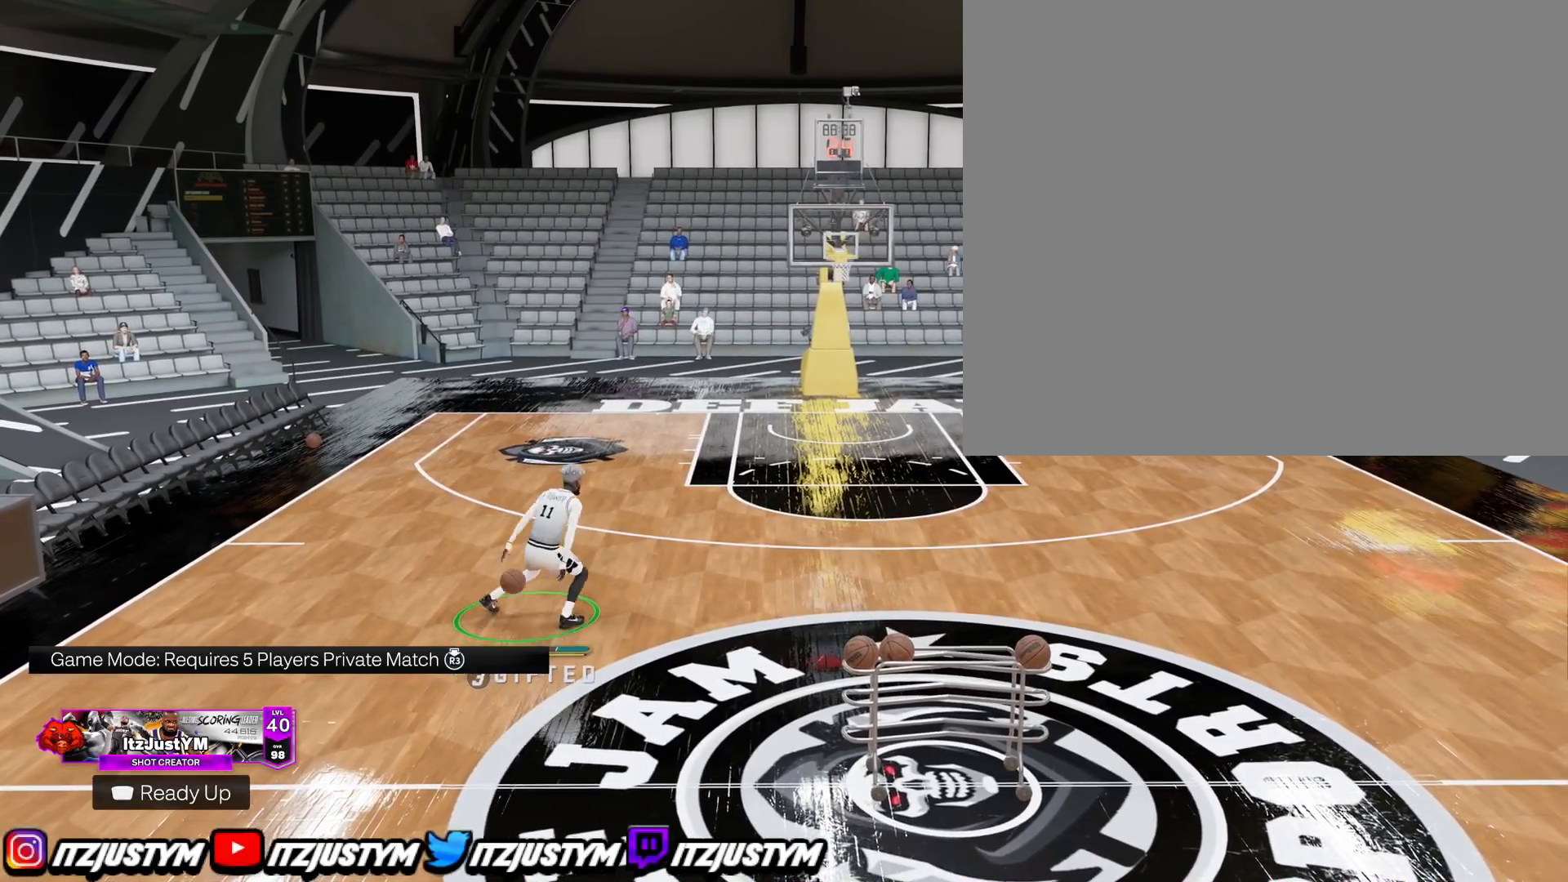
{"buttons": [], "left_stick": "right", "right_stick": "center", "events": [[483, "left_stick", "right"]]}
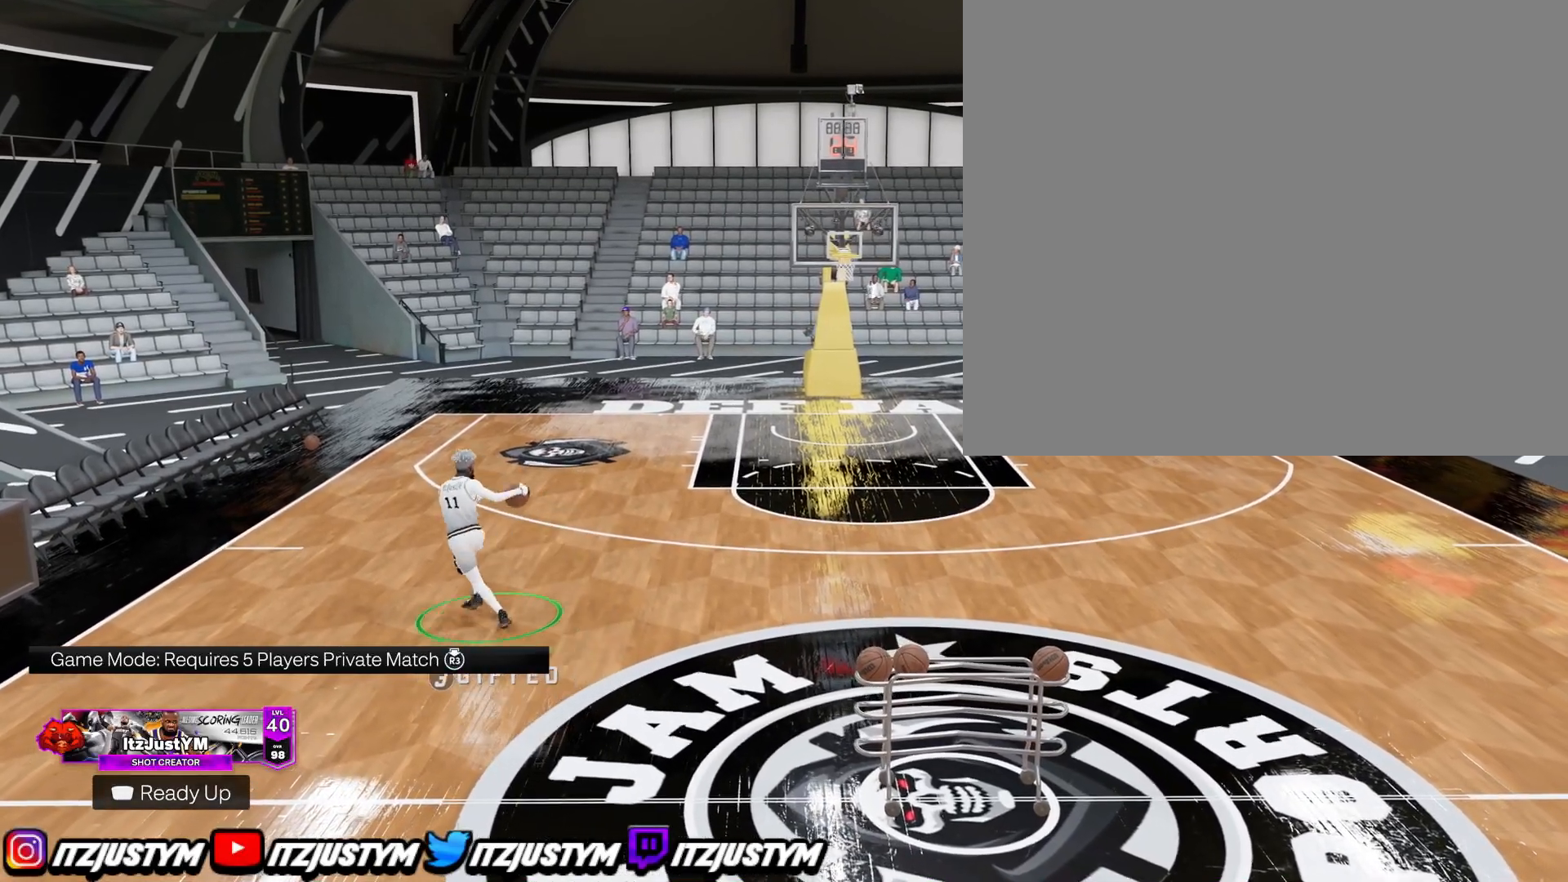
{"buttons": [], "left_stick": "down-right", "right_stick": "center", "events": [[467, "left_stick", "down-right"]]}
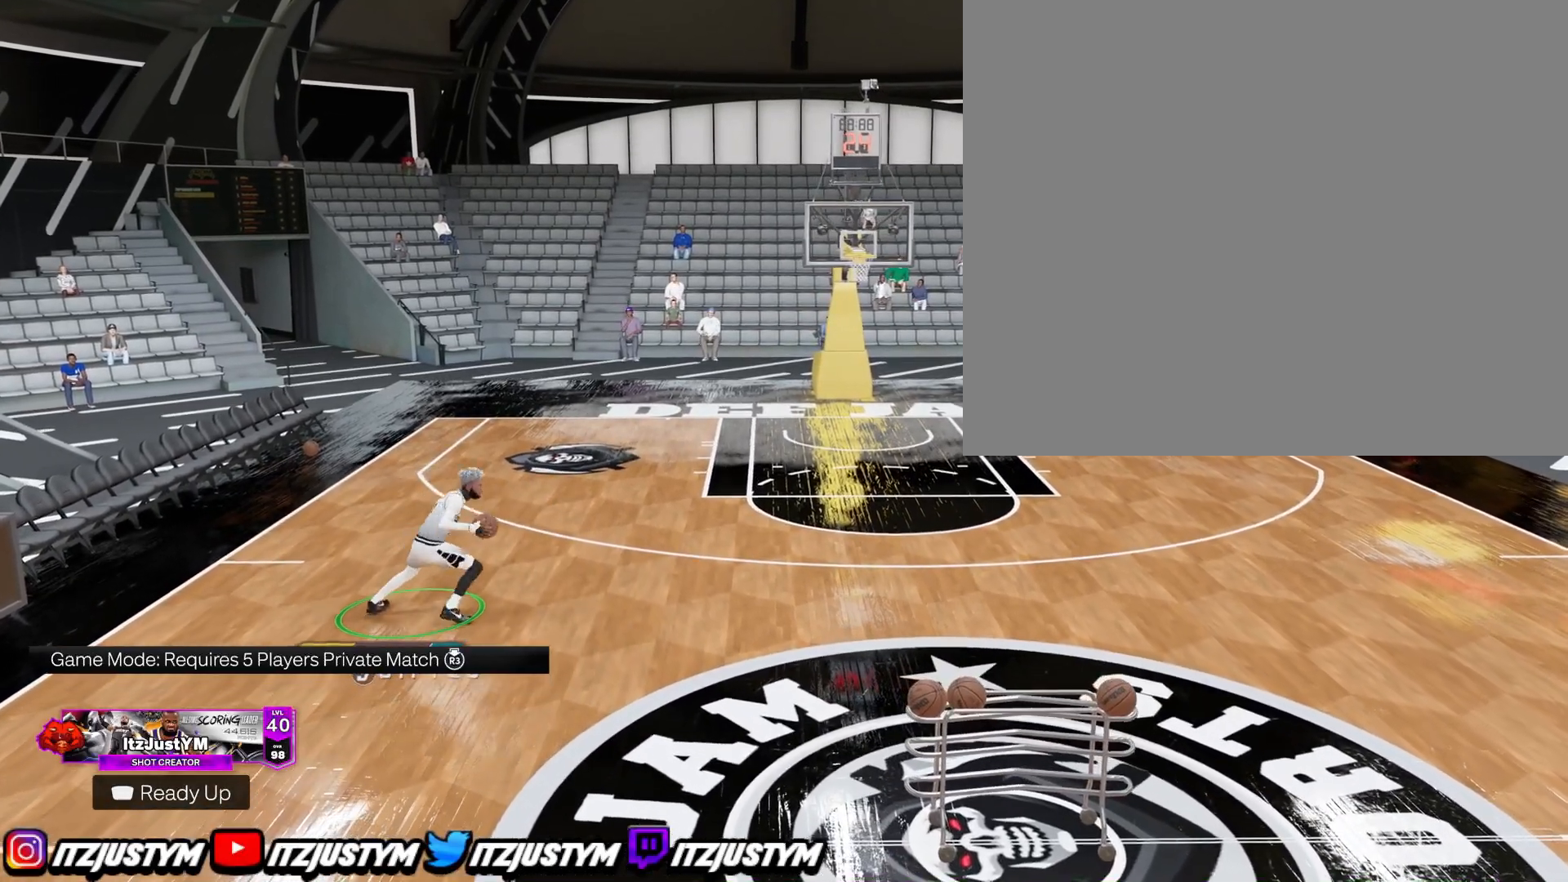
{"buttons": [], "left_stick": "center", "right_stick": "center", "events": [[334, "left_stick", "center"]]}
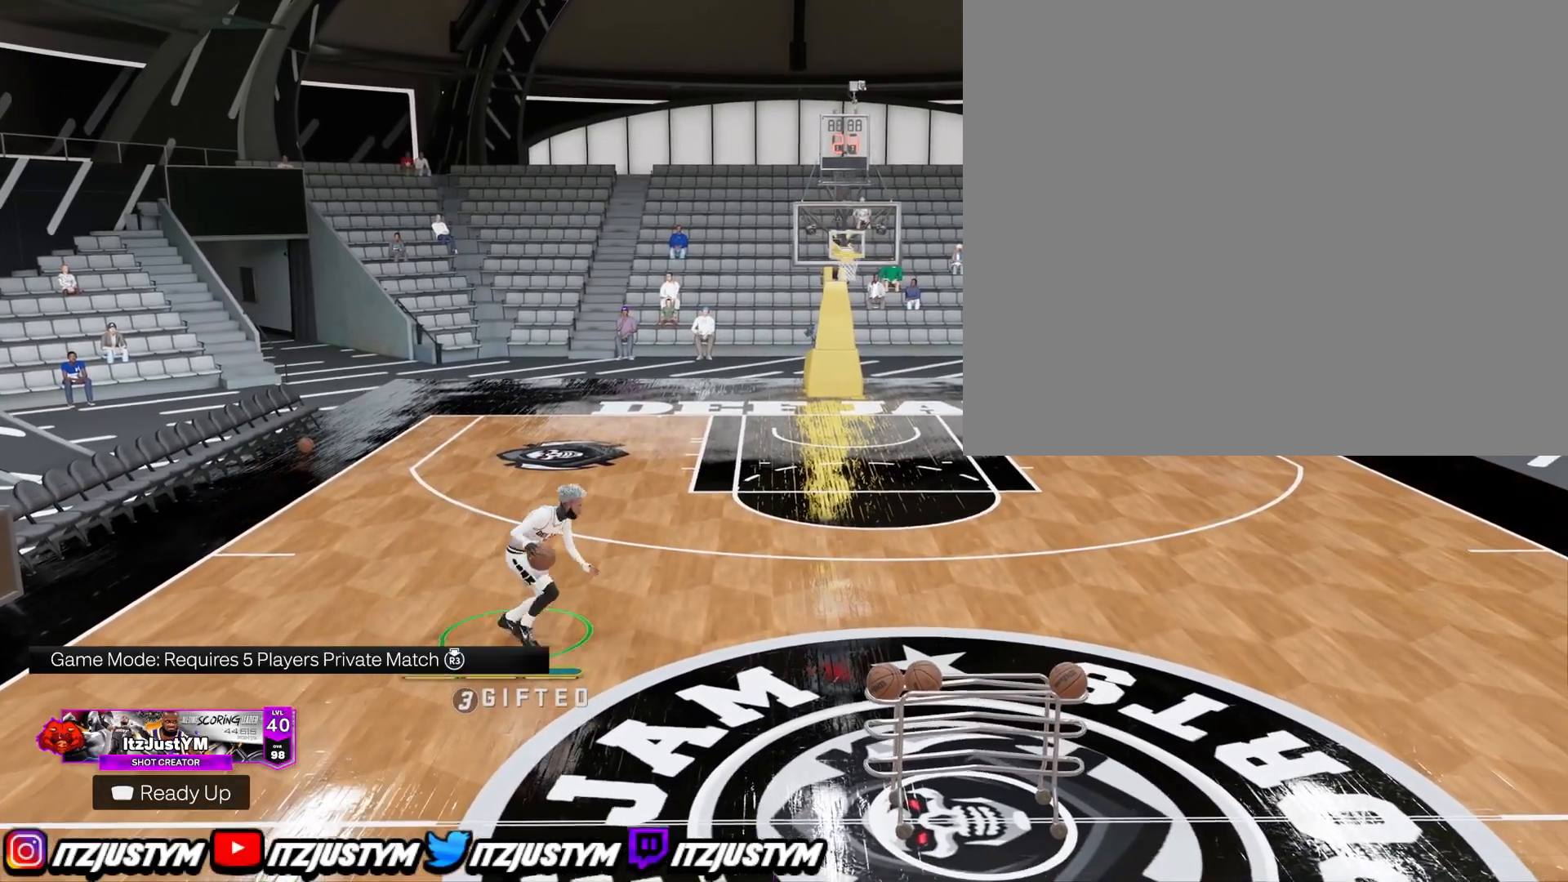
{"buttons": [], "left_stick": "up-right", "right_stick": "center", "events": [[450, "left_stick", "up-right"]]}
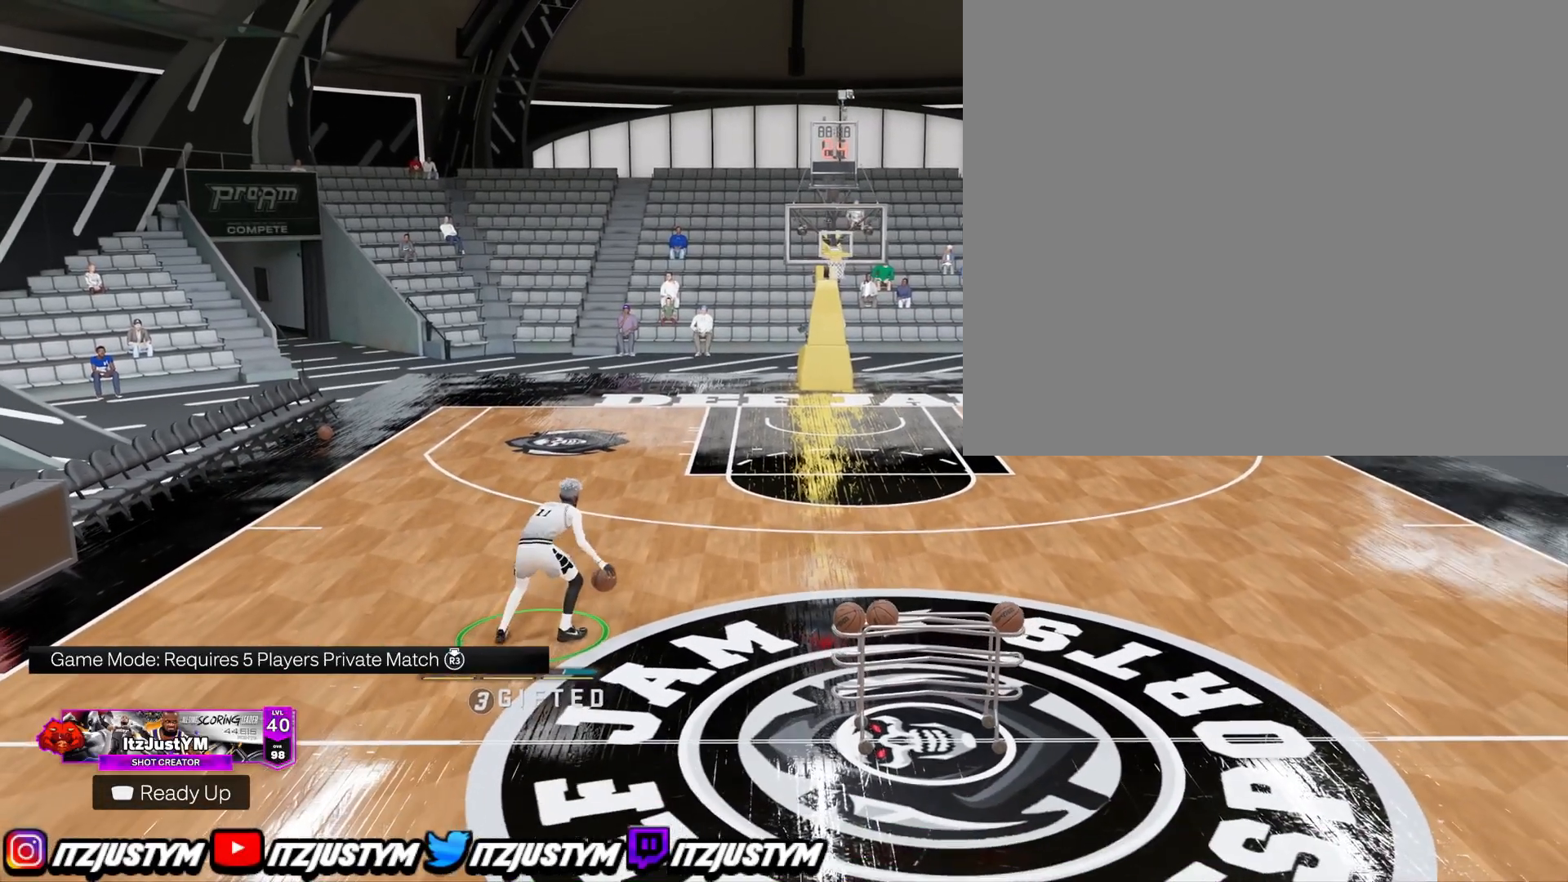
{"buttons": [], "left_stick": "center", "right_stick": "center", "events": [[266, "left_stick", "center"]]}
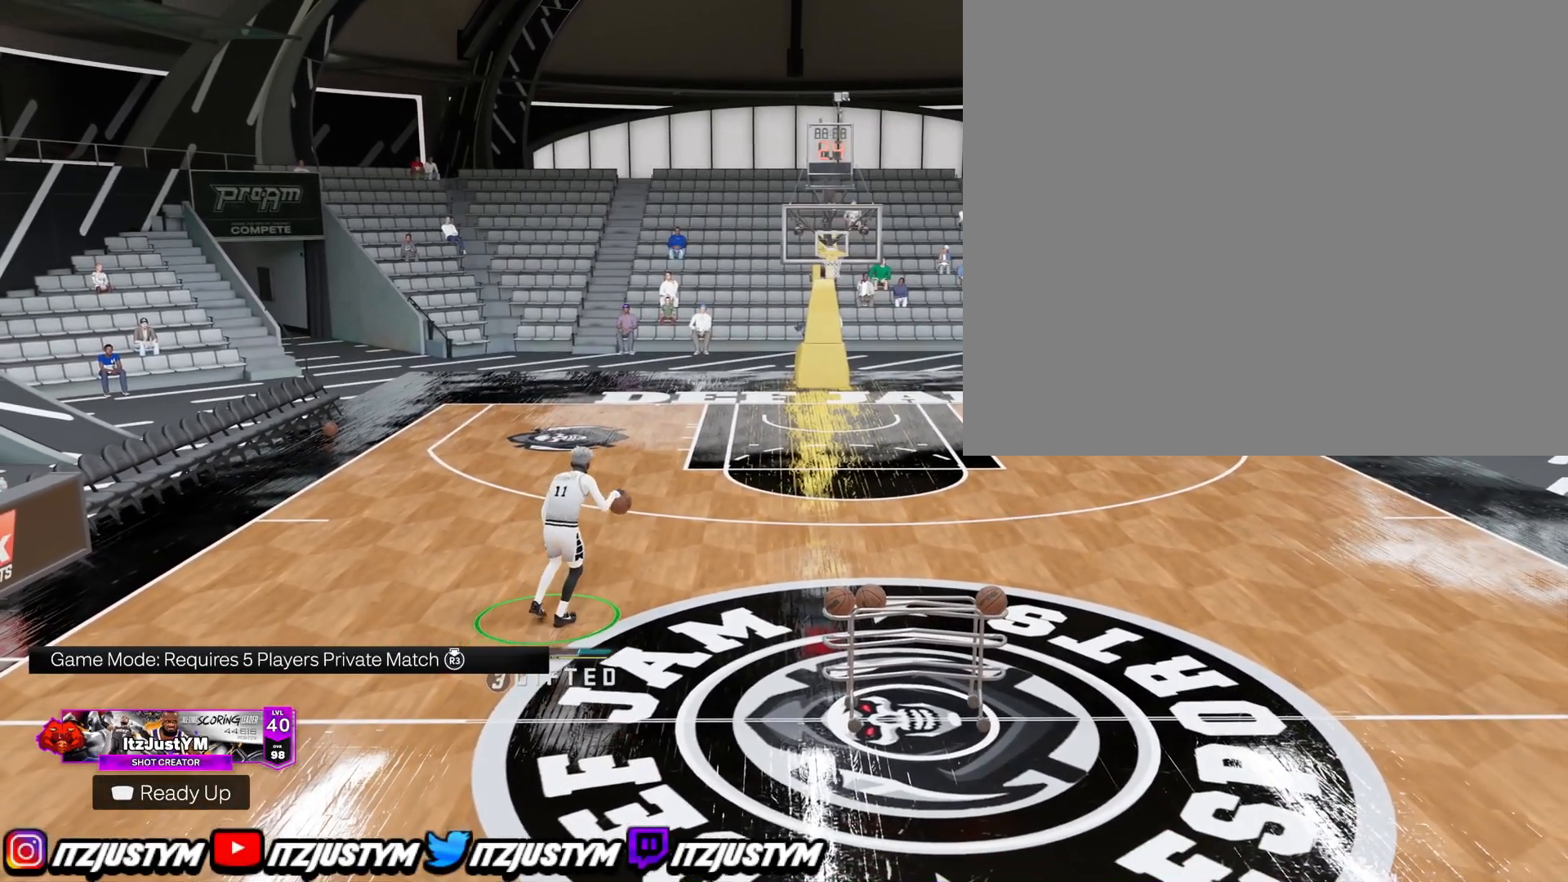
{"buttons": [], "left_stick": "up-right", "right_stick": "center", "events": [[250, "left_stick", "up-right"]]}
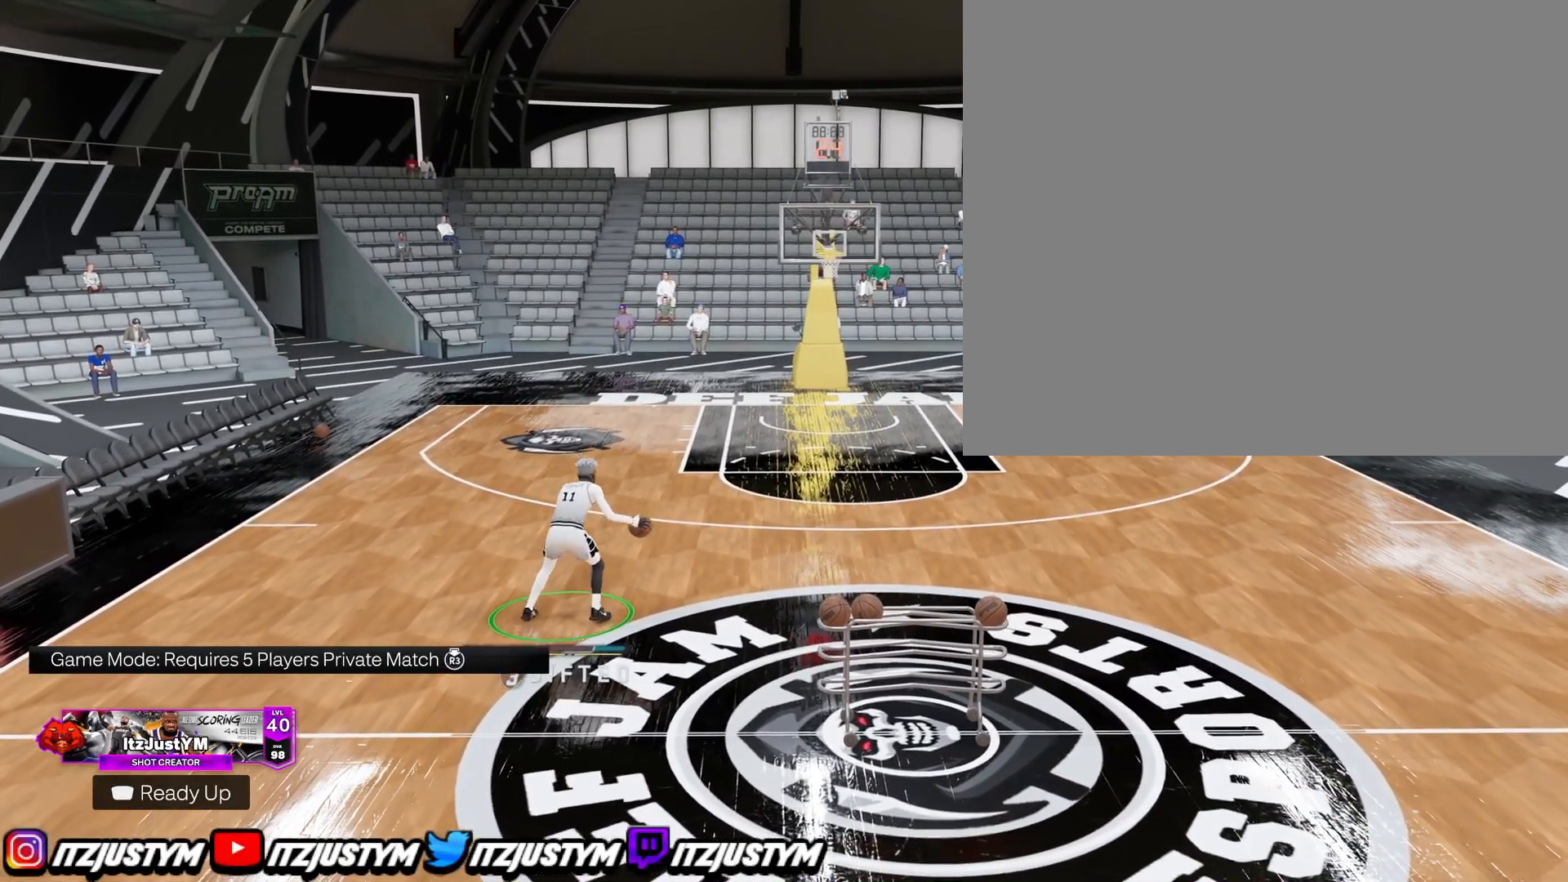
{"buttons": [], "left_stick": "center", "right_stick": "center", "events": [[134, "left_stick", "center"]]}
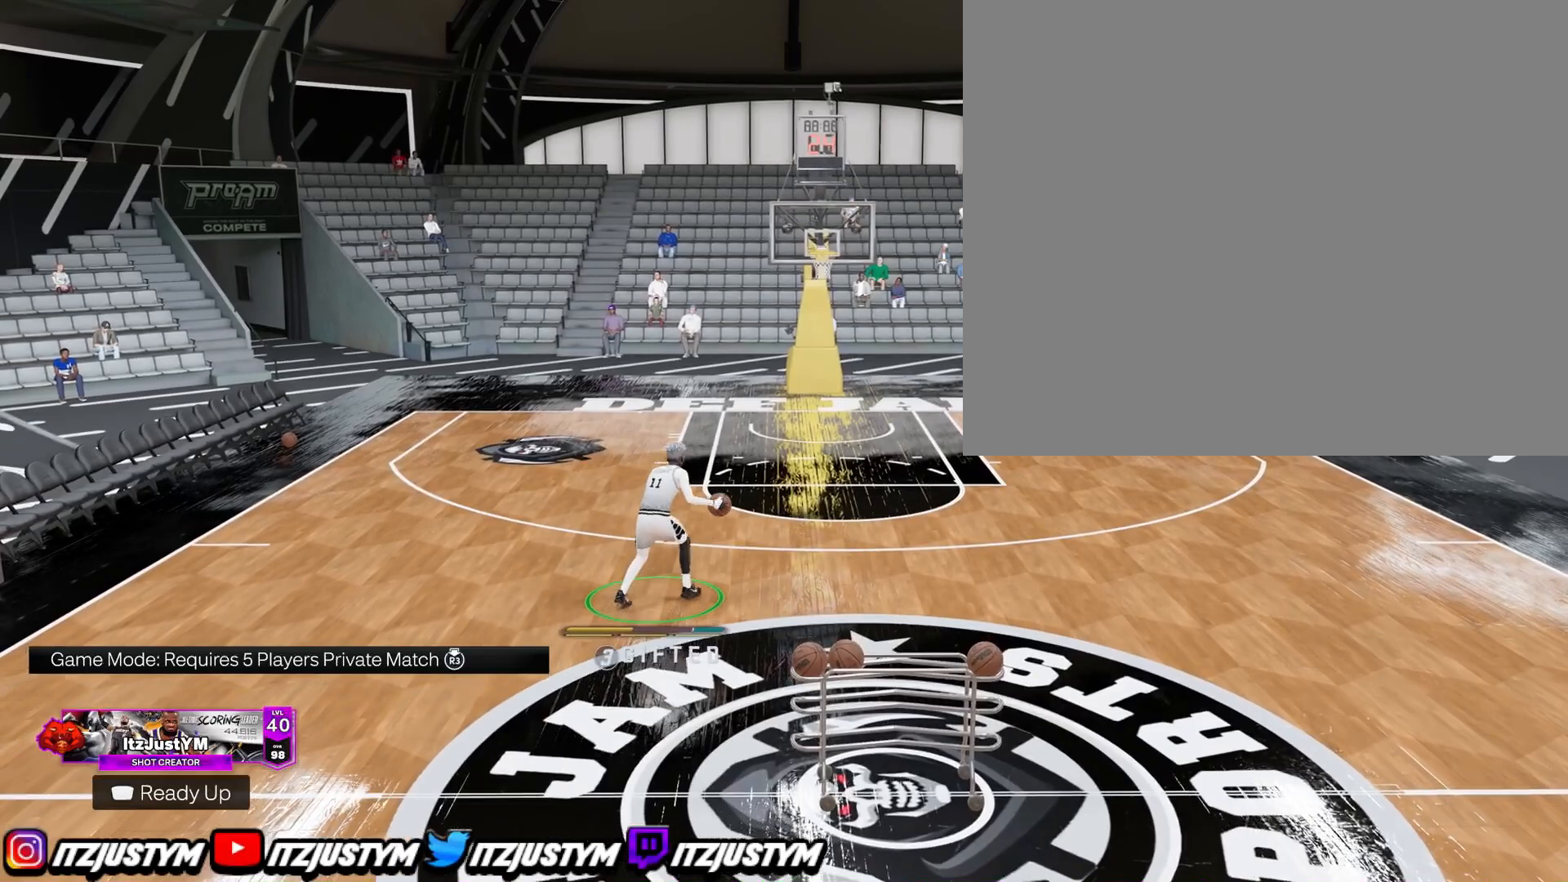
{"buttons": [], "left_stick": "center", "right_stick": "center", "events": [[50, "left_stick", "down"], [334, "left_stick", "center"]]}
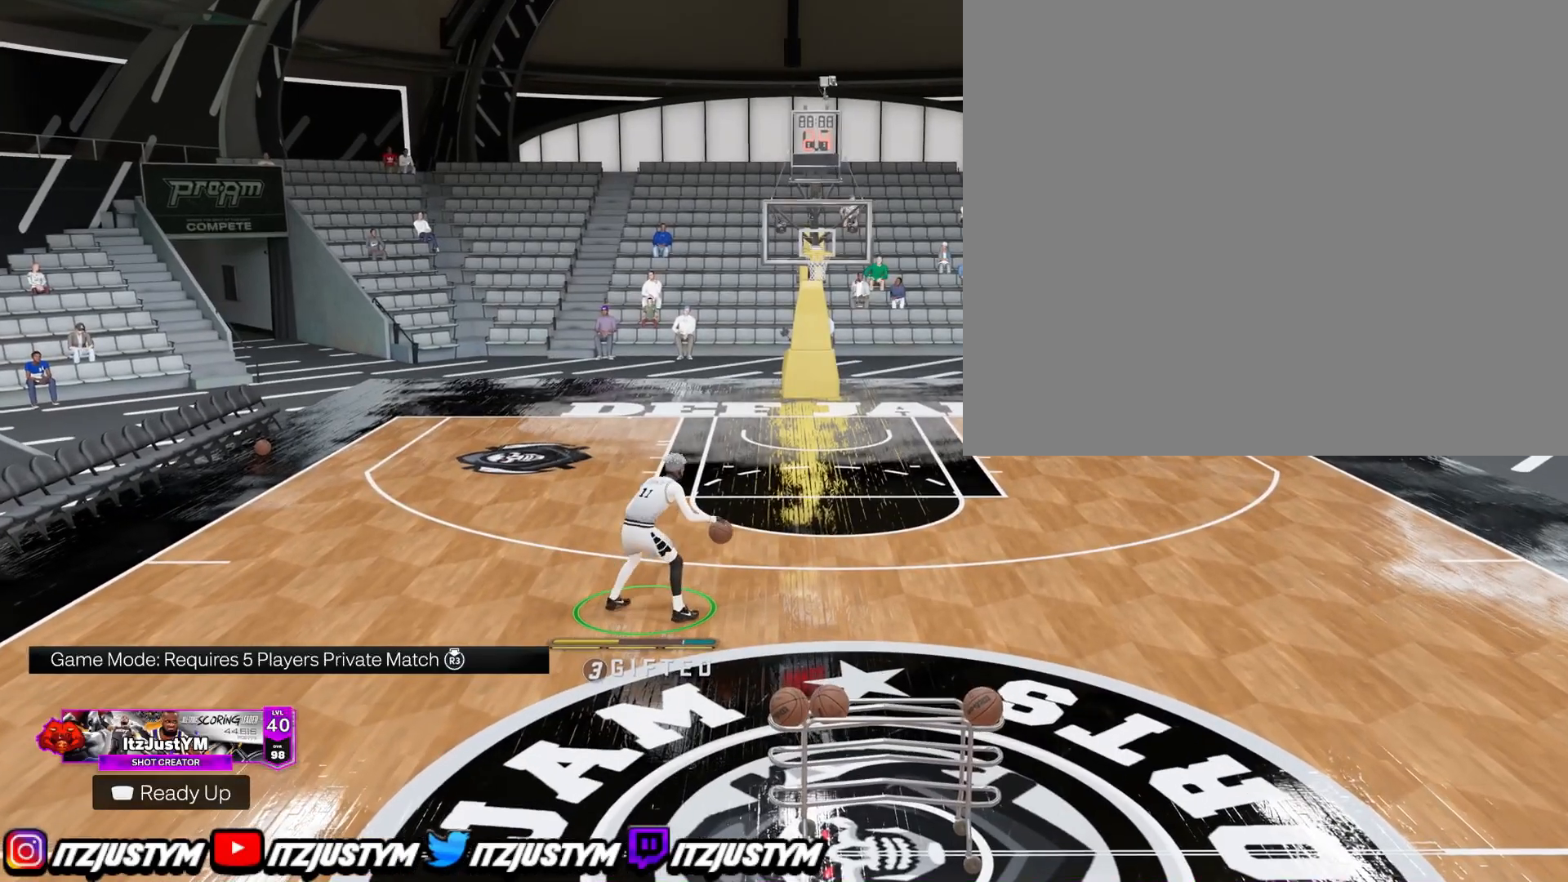
{"buttons": ["R2"], "left_stick": "center", "right_stick": "center", "events": [[333, "R2", "down"]]}
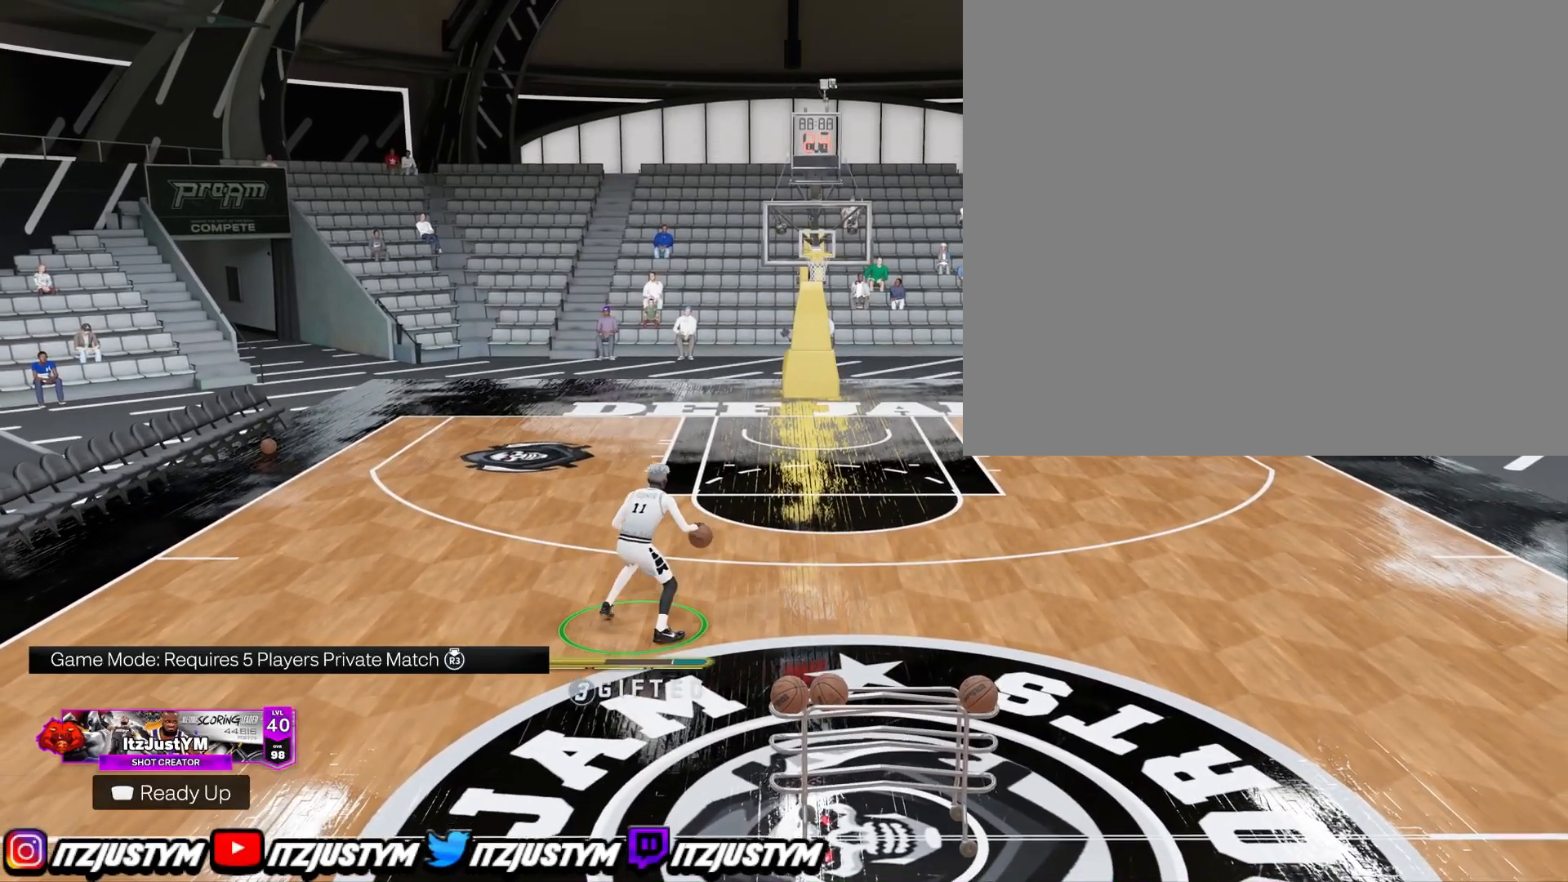
{"buttons": ["R2"], "left_stick": "center", "right_stick": "center", "events": []}
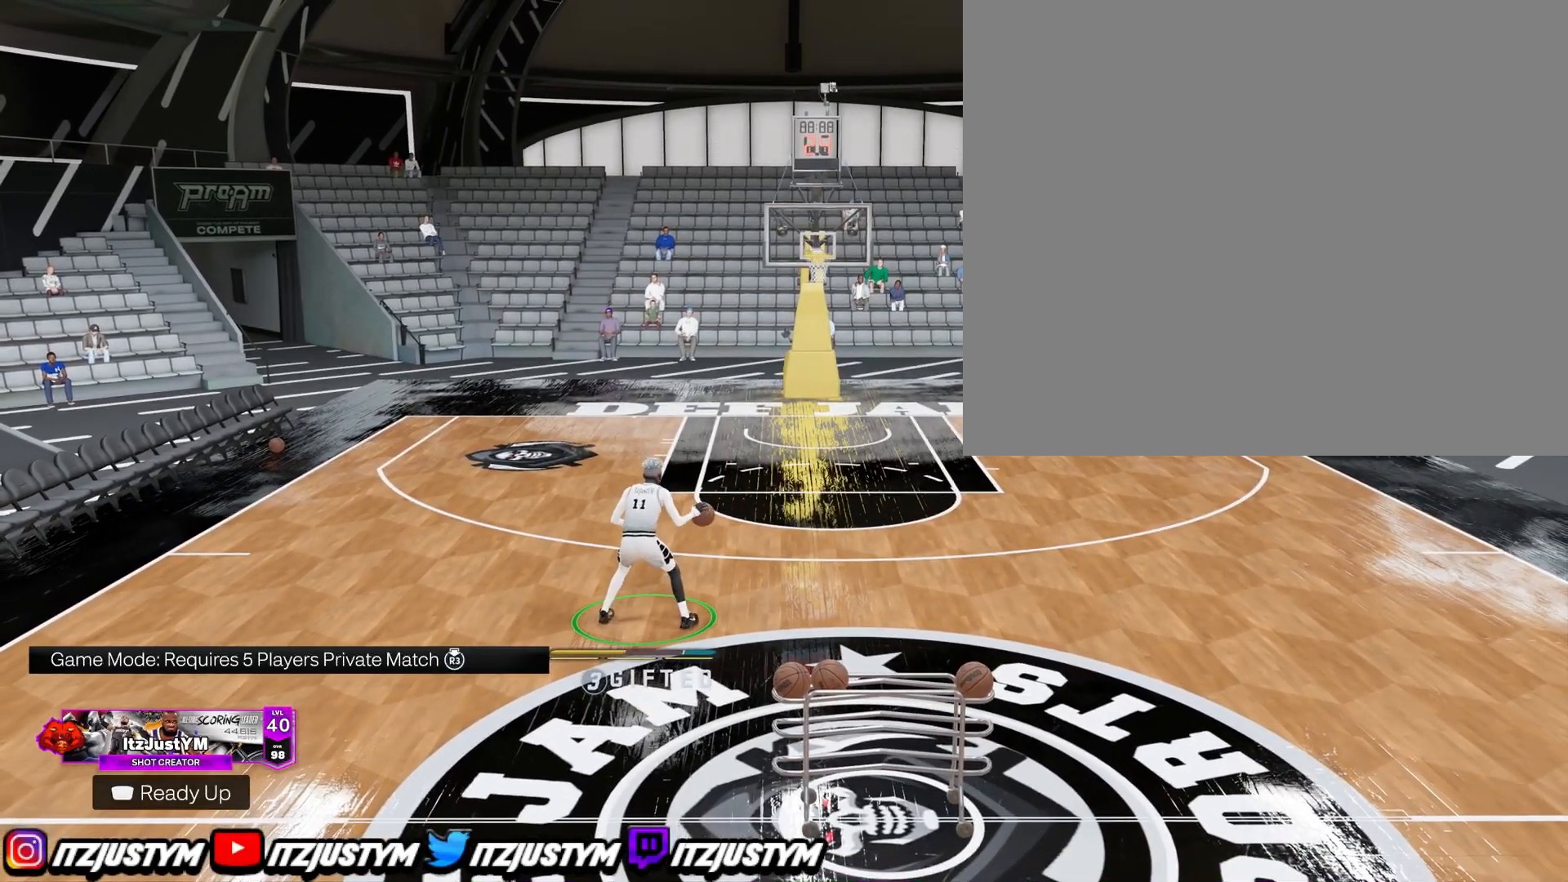
{"buttons": ["R2"], "left_stick": "center", "right_stick": "center", "events": []}
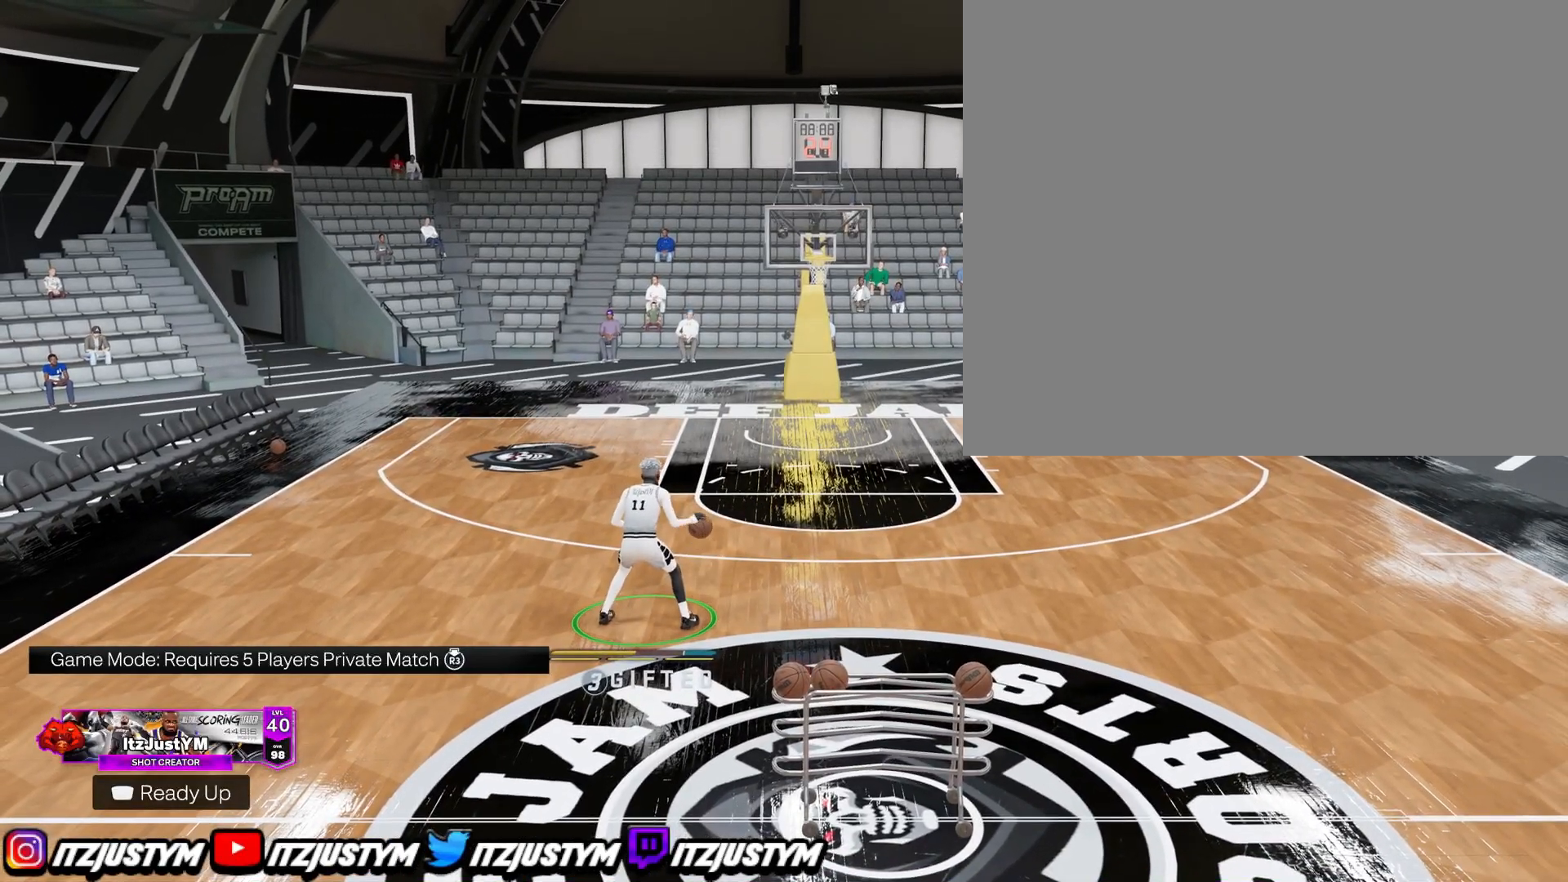
{"buttons": ["R2"], "left_stick": "center", "right_stick": "center", "events": []}
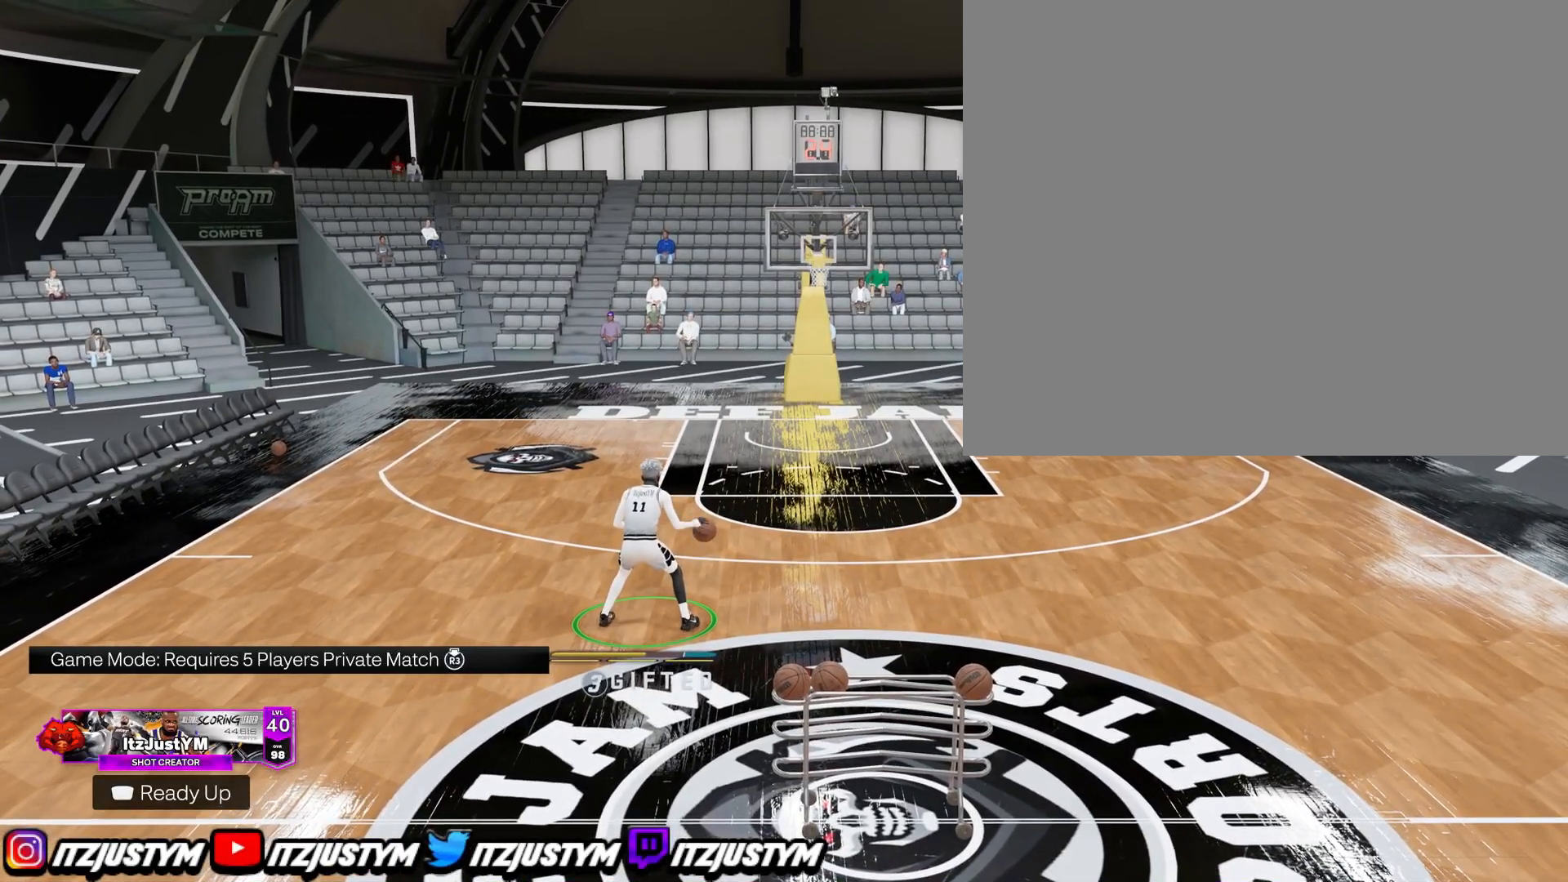
{"buttons": ["R2"], "left_stick": "center", "right_stick": "center", "events": []}
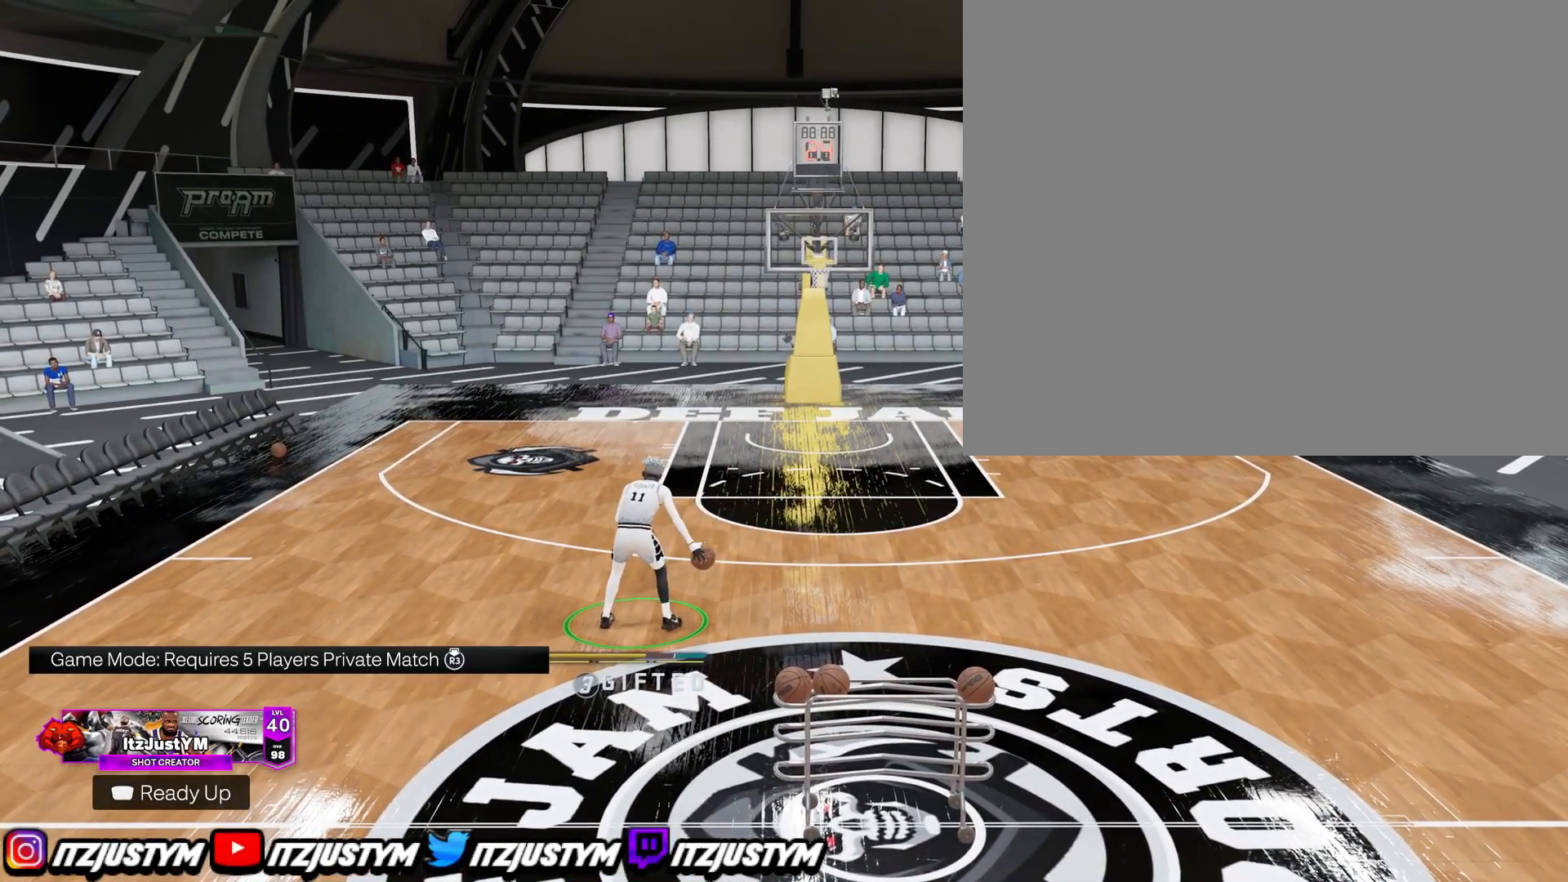
{"buttons": ["R2"], "left_stick": "center", "right_stick": "center", "events": []}
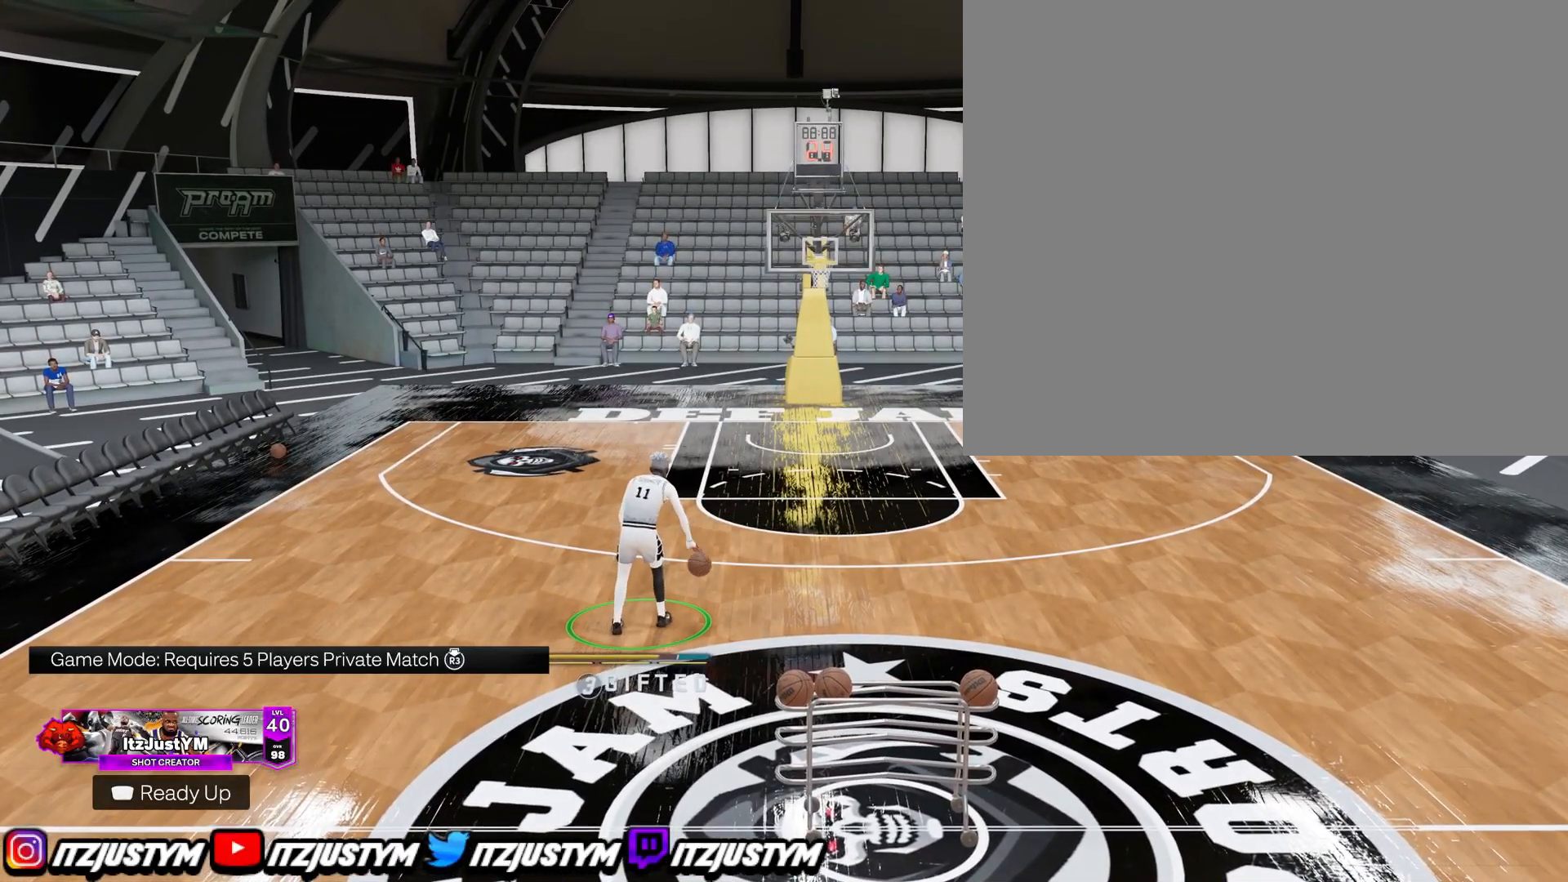
{"buttons": ["R2"], "left_stick": "center", "right_stick": "center", "events": []}
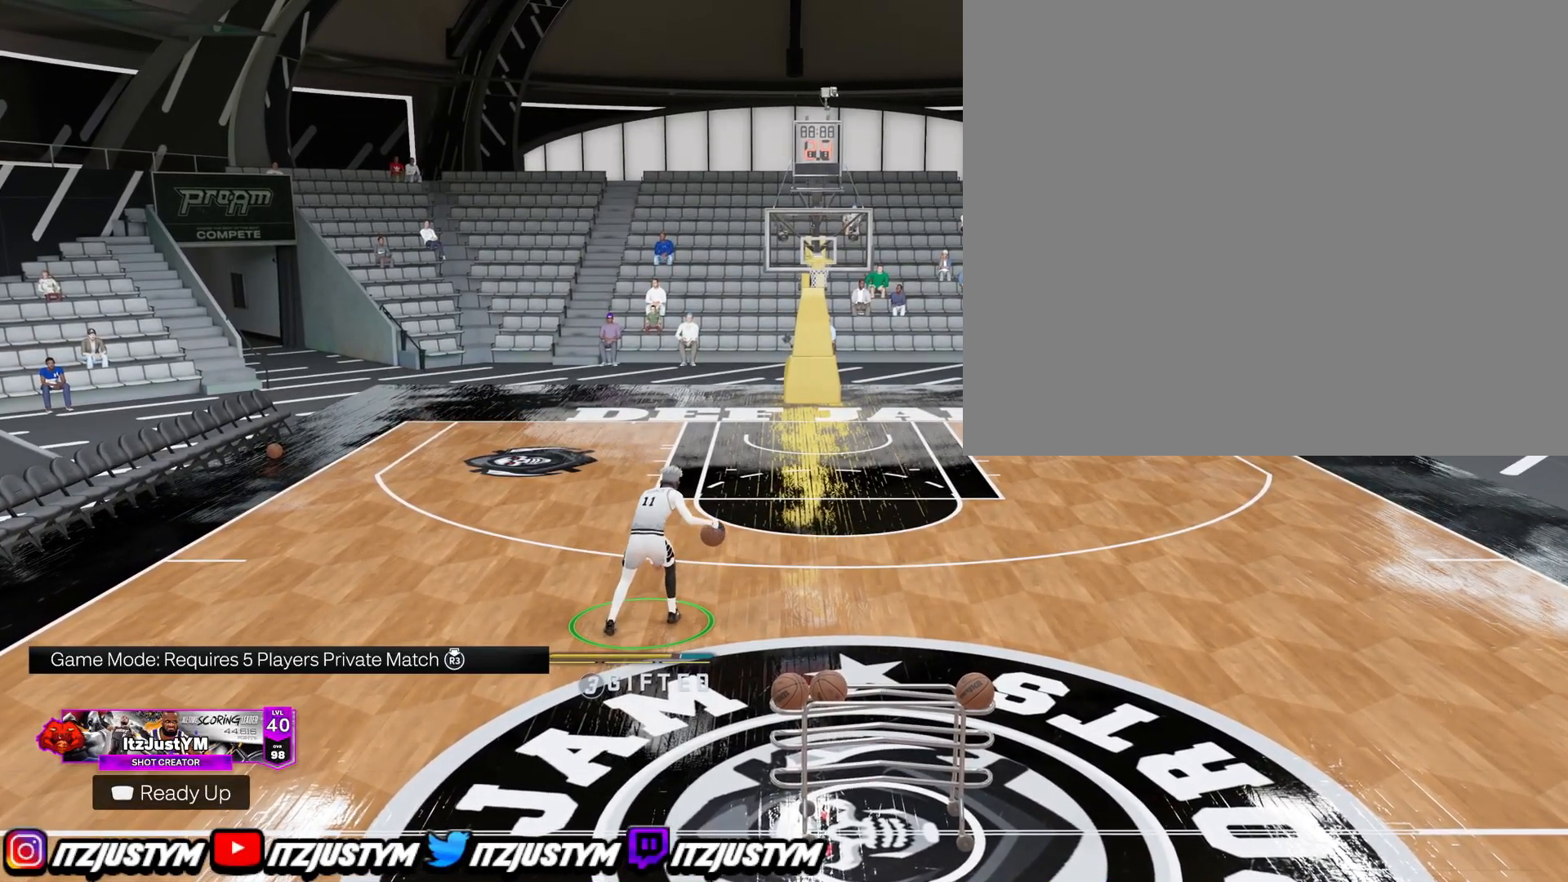
{"buttons": ["R2"], "left_stick": "center", "right_stick": "center", "events": []}